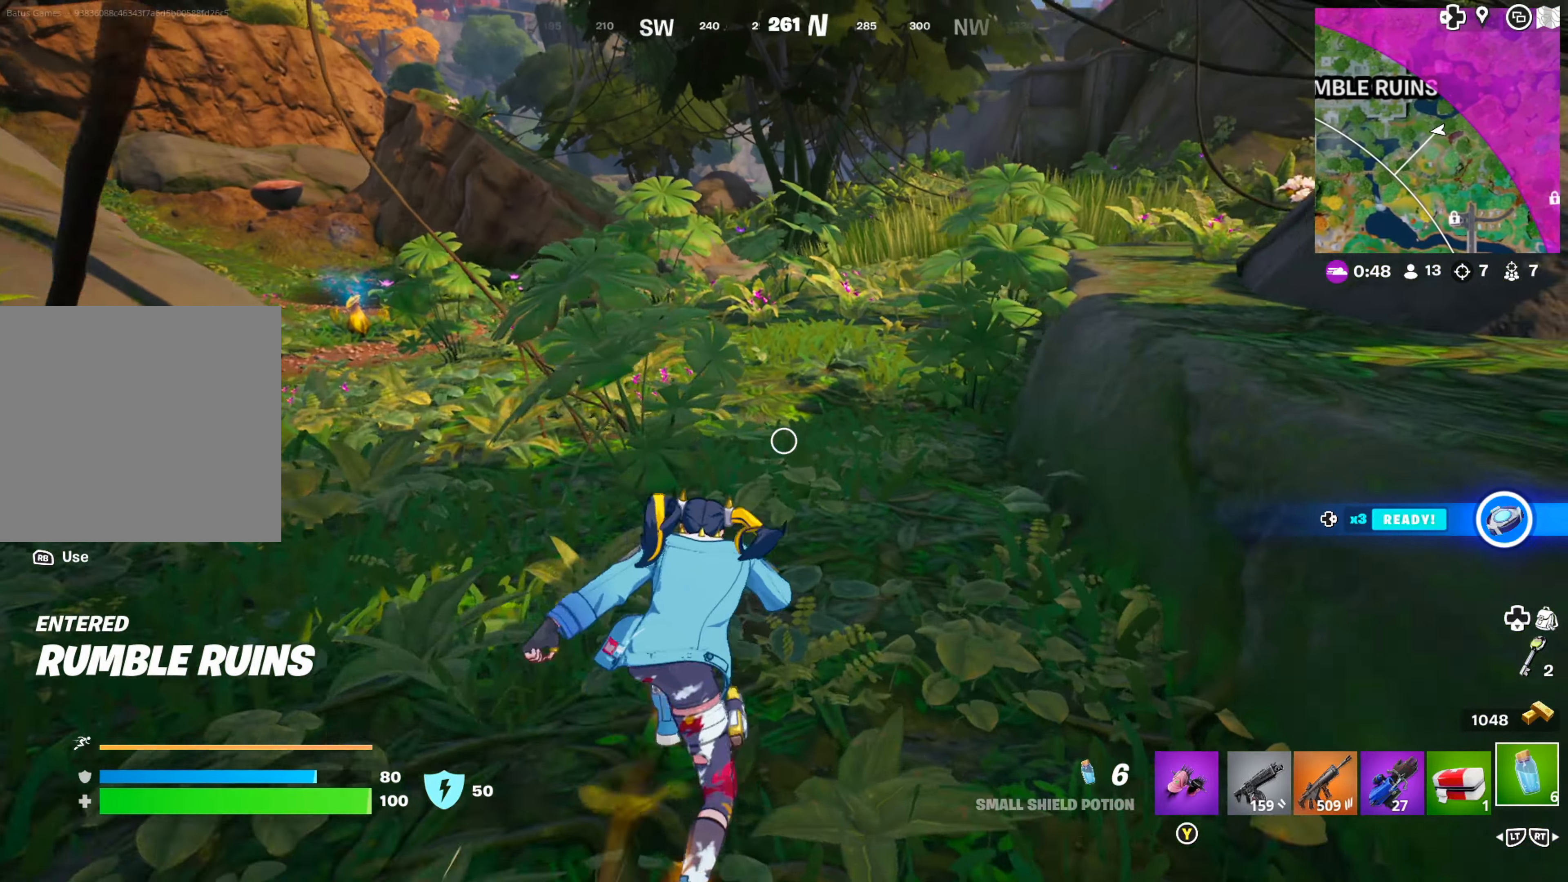
Gameplay with a controller (Xbox layout); each line is a JSON object with the inputs held at the frame after it. "events" lists button and stick changes between this image and that frame as [ms after this image, input, new state], when the widget could be followed in between.
{"buttons": [], "left_stick": "up-right", "right_stick": "center", "events": []}
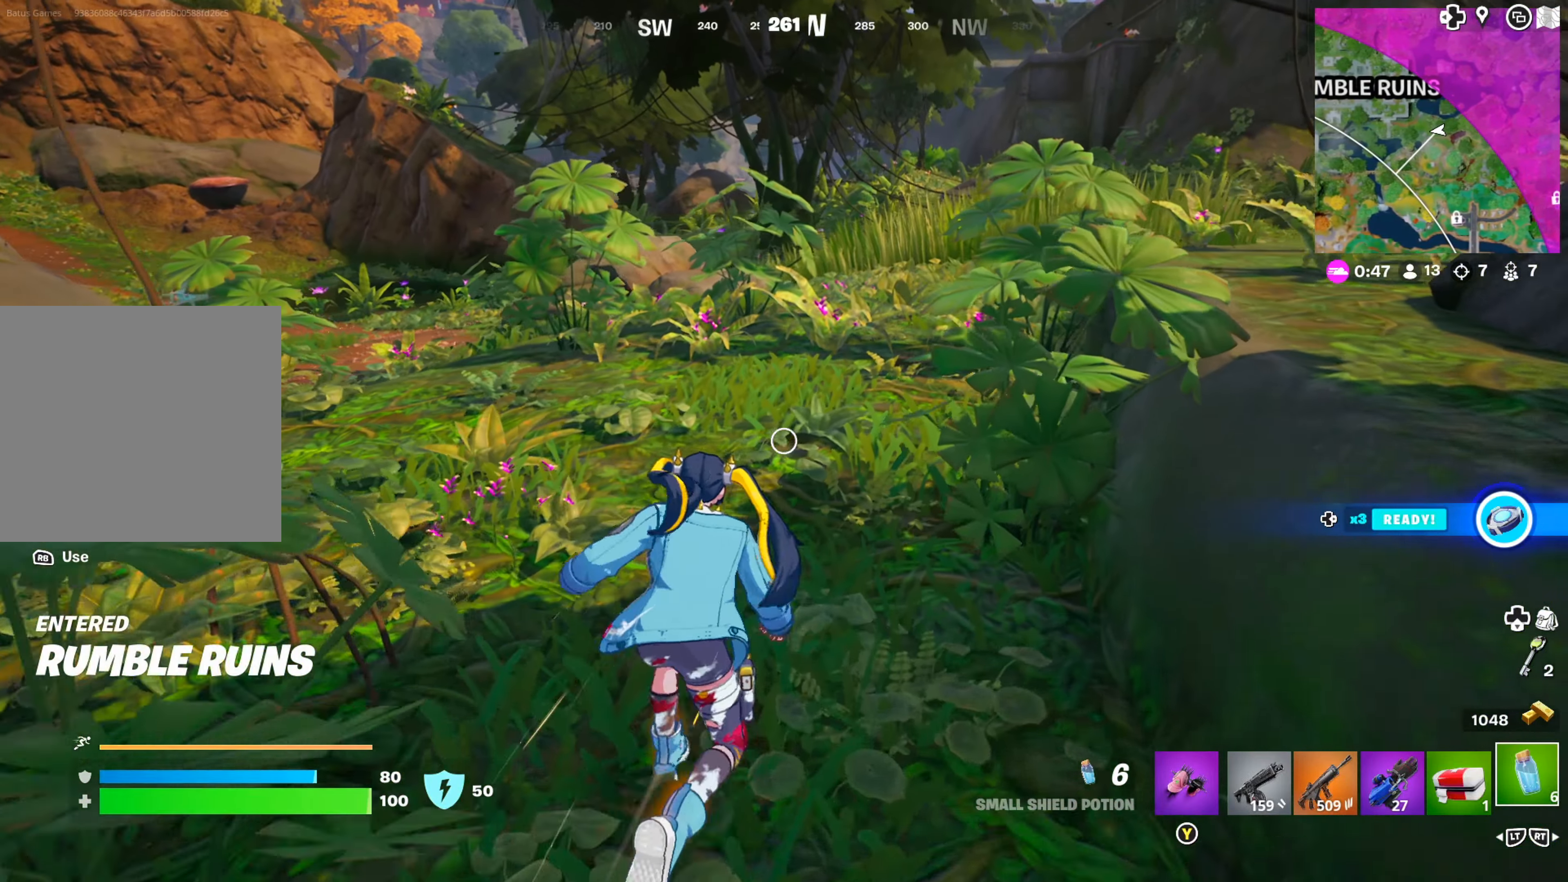
{"buttons": [], "left_stick": "up-right", "right_stick": "center", "events": []}
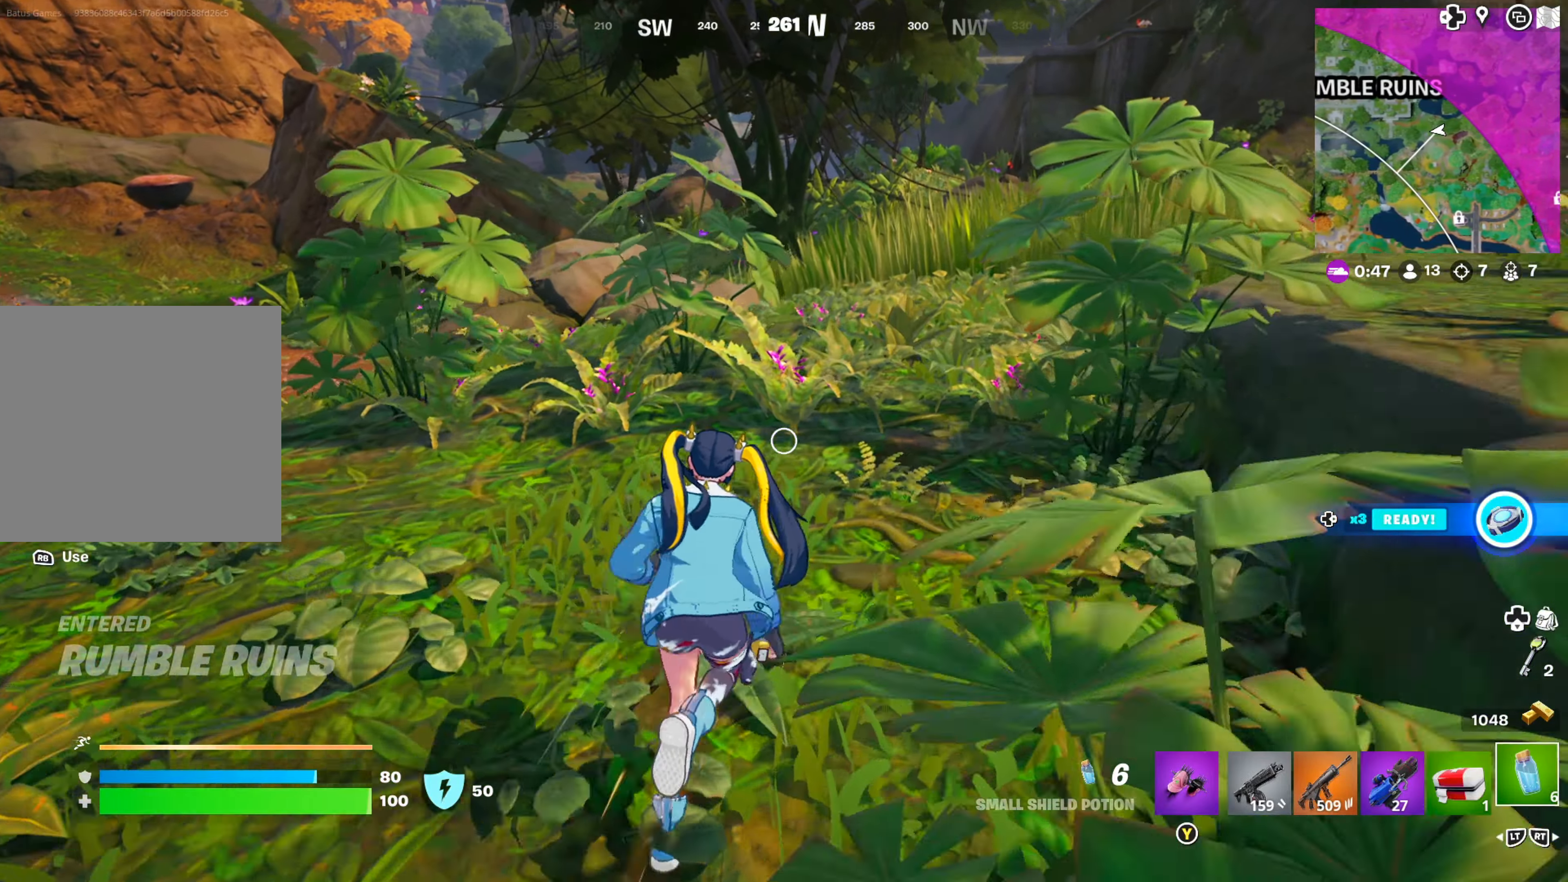
{"buttons": [], "left_stick": "up-right", "right_stick": "center", "events": [[250, "right_stick", "left"], [416, "right_stick", "center"]]}
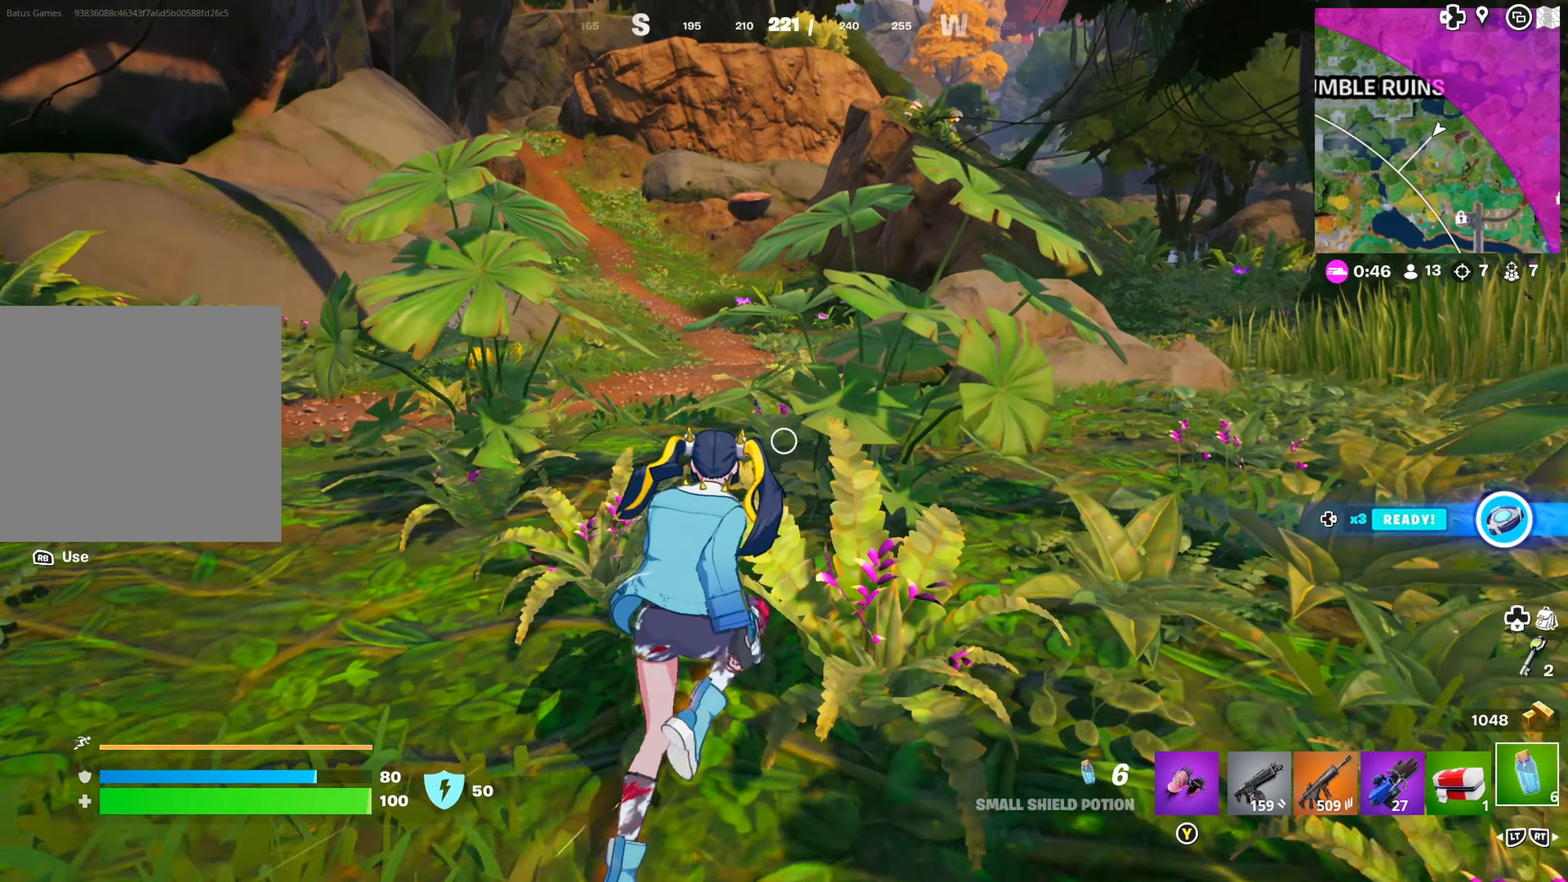
{"buttons": [], "left_stick": "up-right", "right_stick": "center", "events": [[283, "right_stick", "right"], [466, "right_stick", "center"]]}
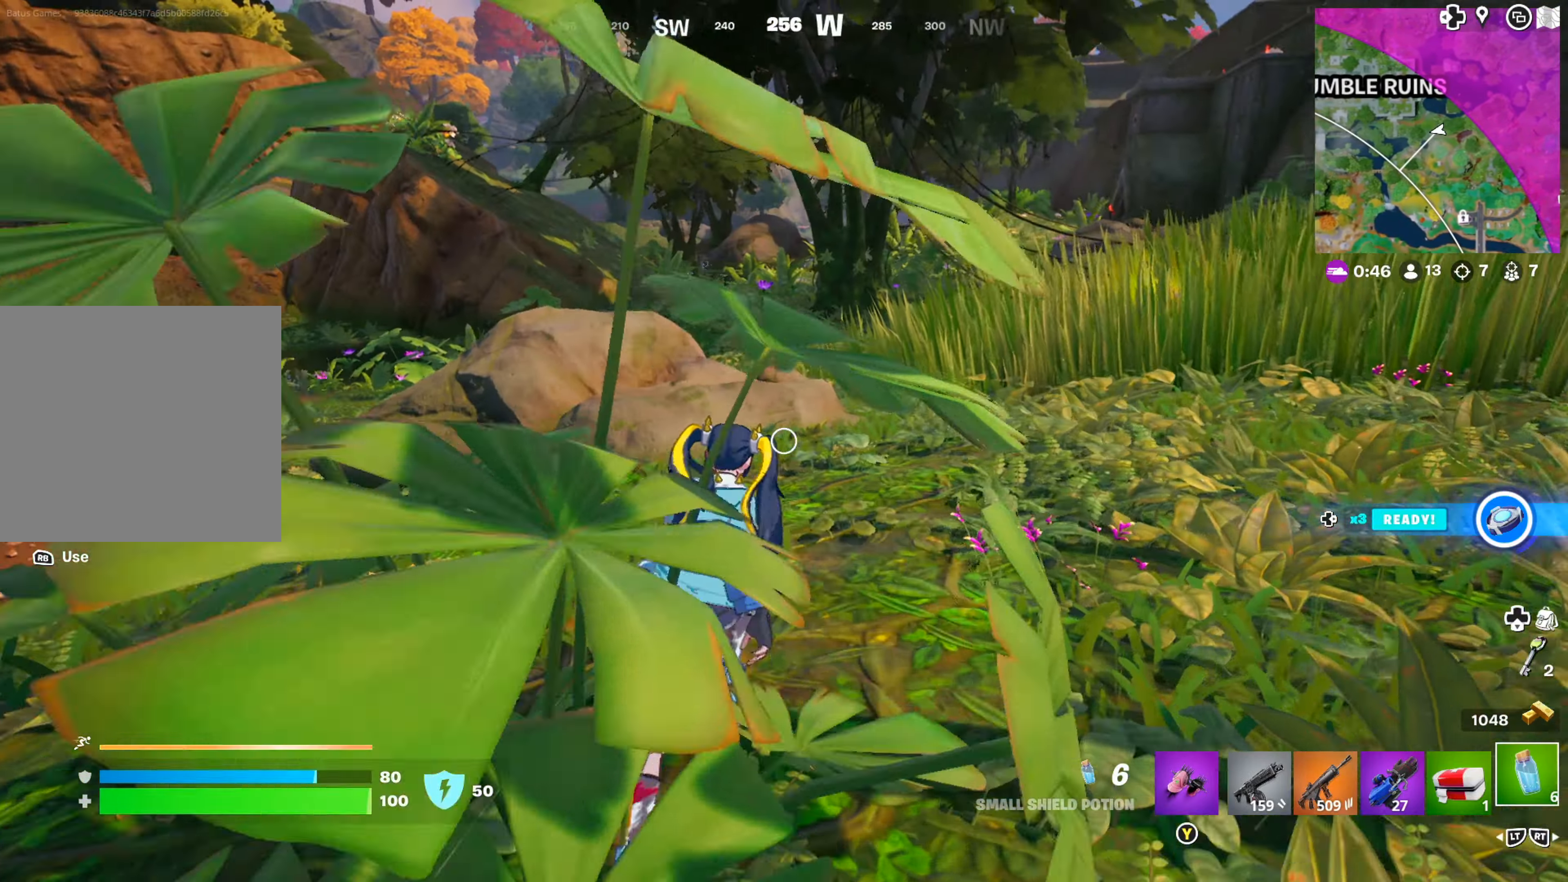
{"buttons": [], "left_stick": "up-right", "right_stick": "center", "events": []}
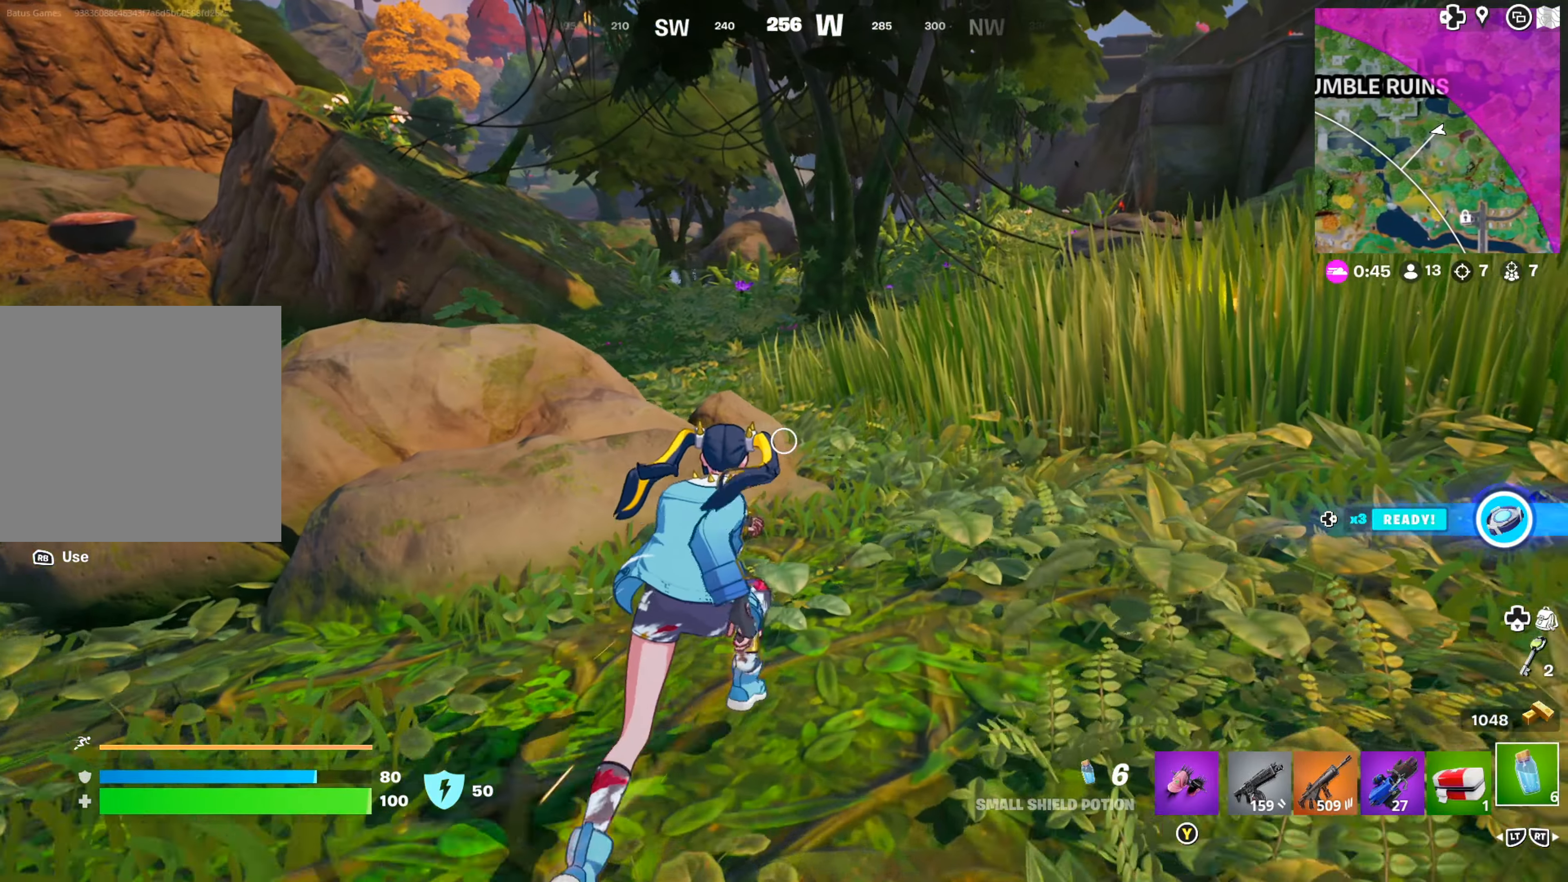
{"buttons": [], "left_stick": "up-right", "right_stick": "left", "events": [[366, "right_stick", "left"]]}
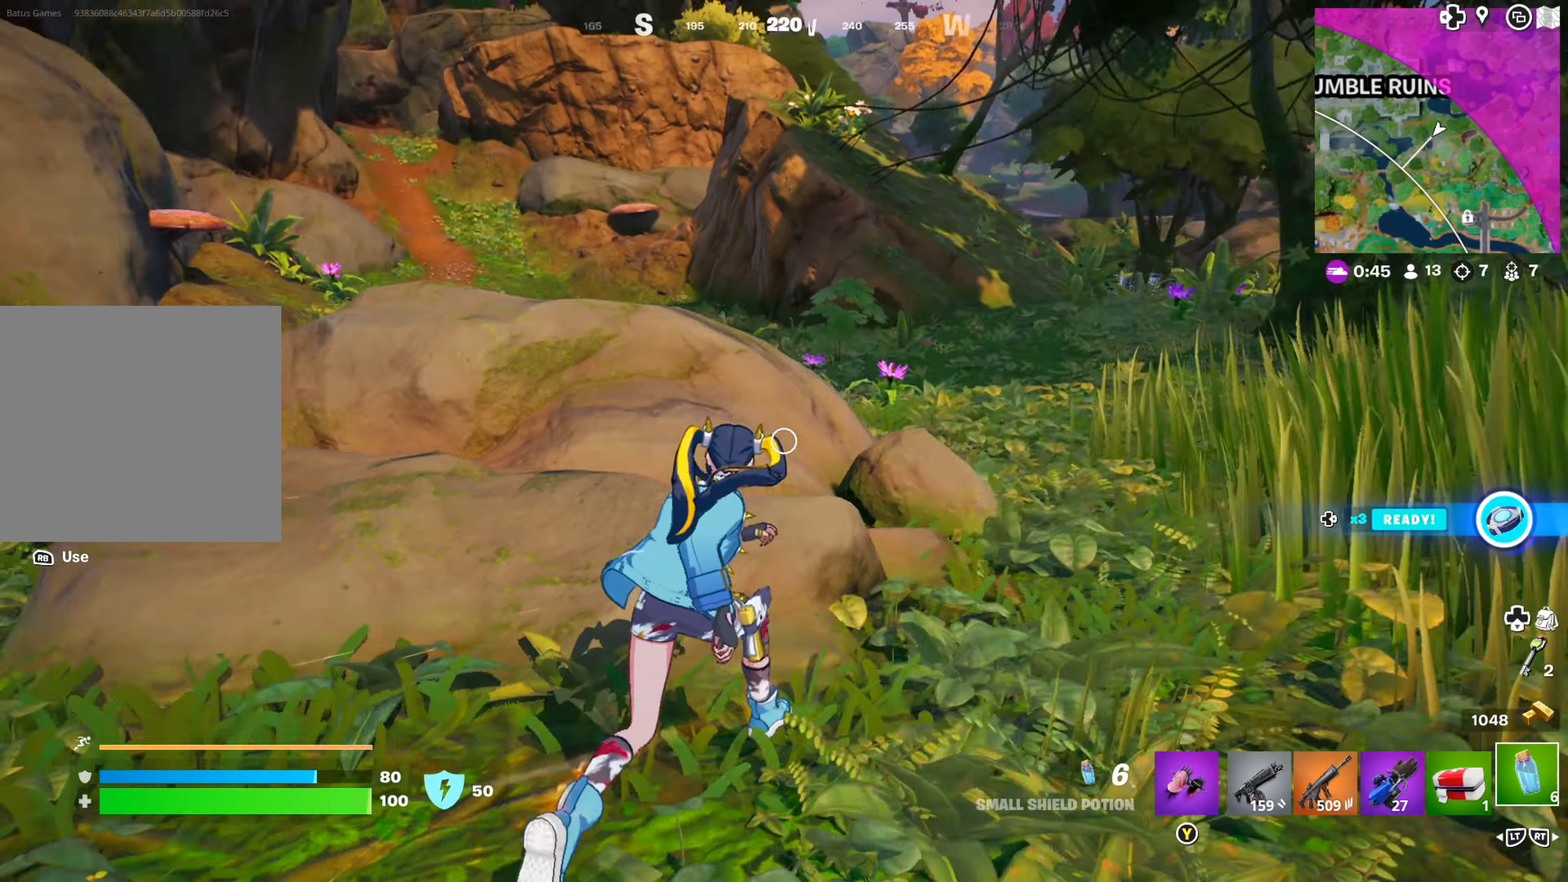
{"buttons": [], "left_stick": "up-right", "right_stick": "center", "events": [[50, "right_stick", "center"]]}
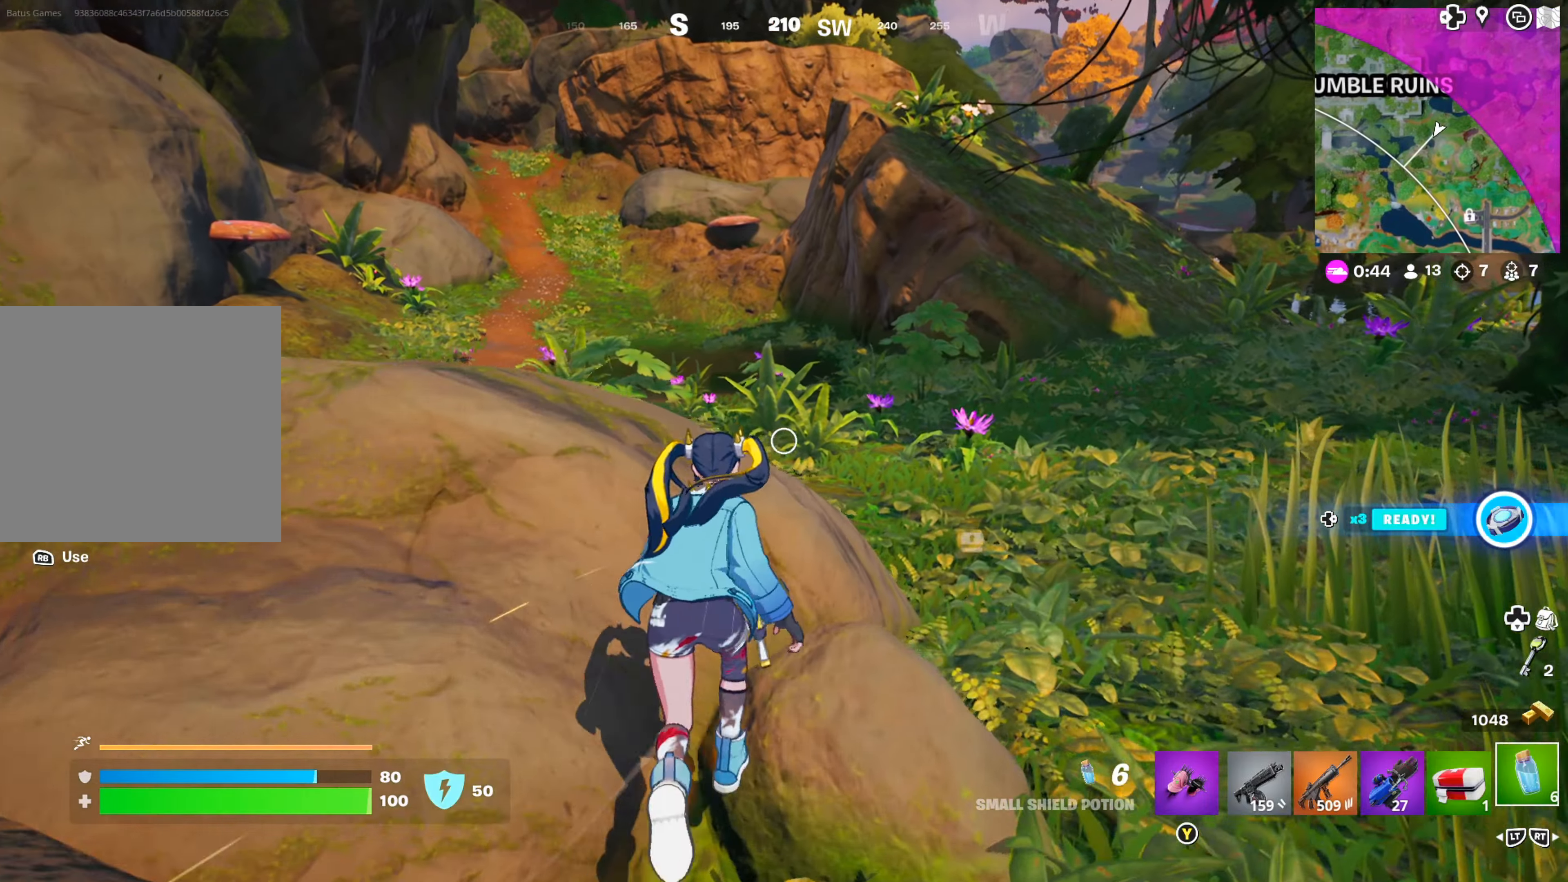
{"buttons": [], "left_stick": "up", "right_stick": "center", "events": [[133, "right_stick", "right"], [217, "left_stick", "up"], [283, "right_stick", "center"]]}
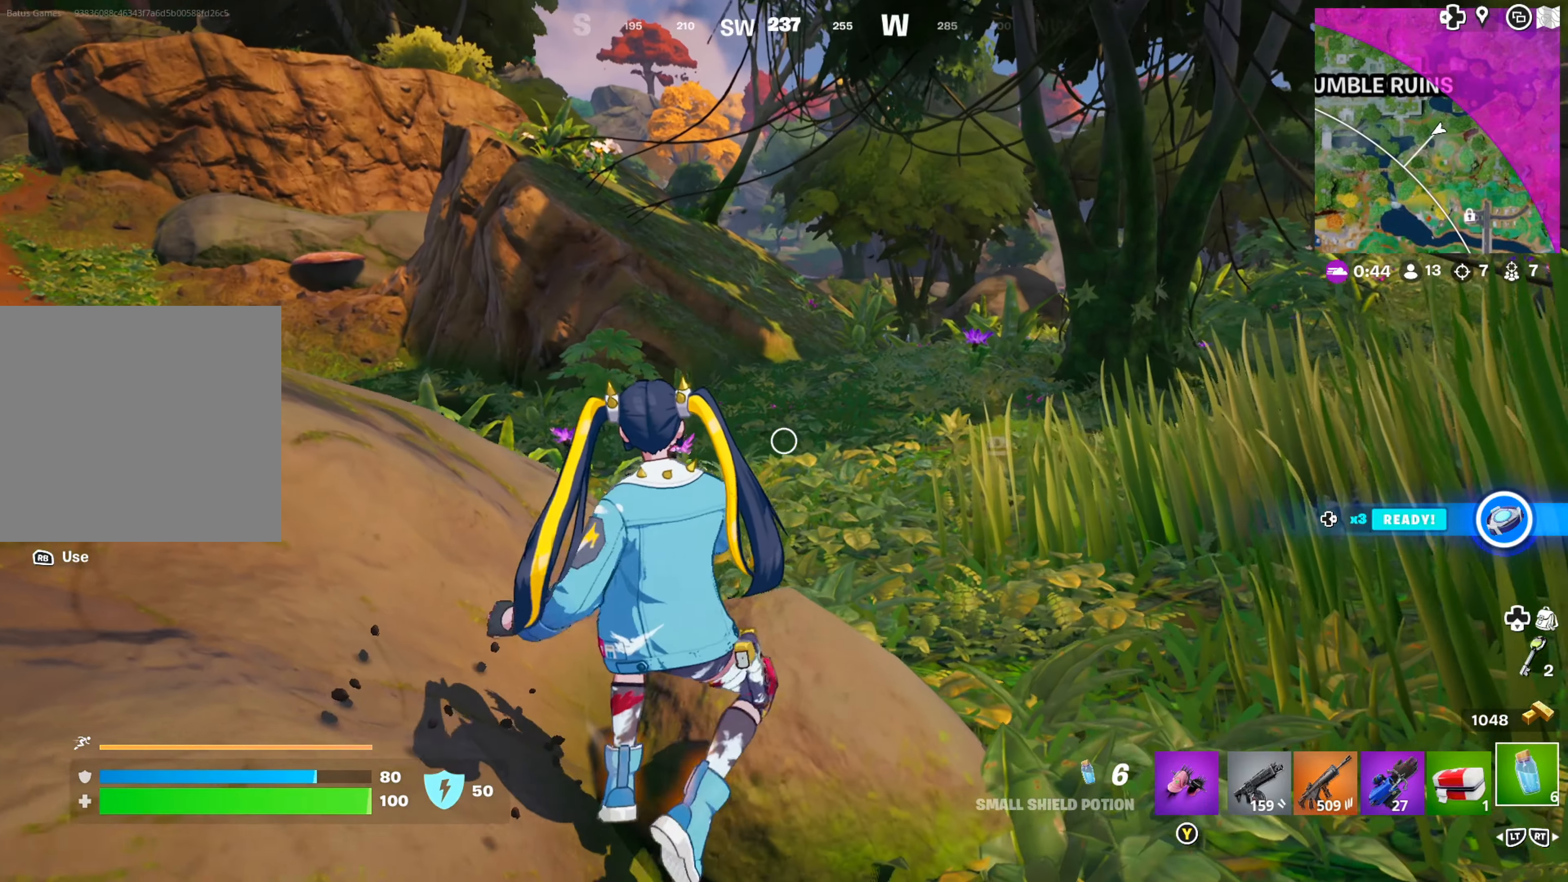
{"buttons": [], "left_stick": "up", "right_stick": "center", "events": [[167, "A", "down"], [300, "A", "up"]]}
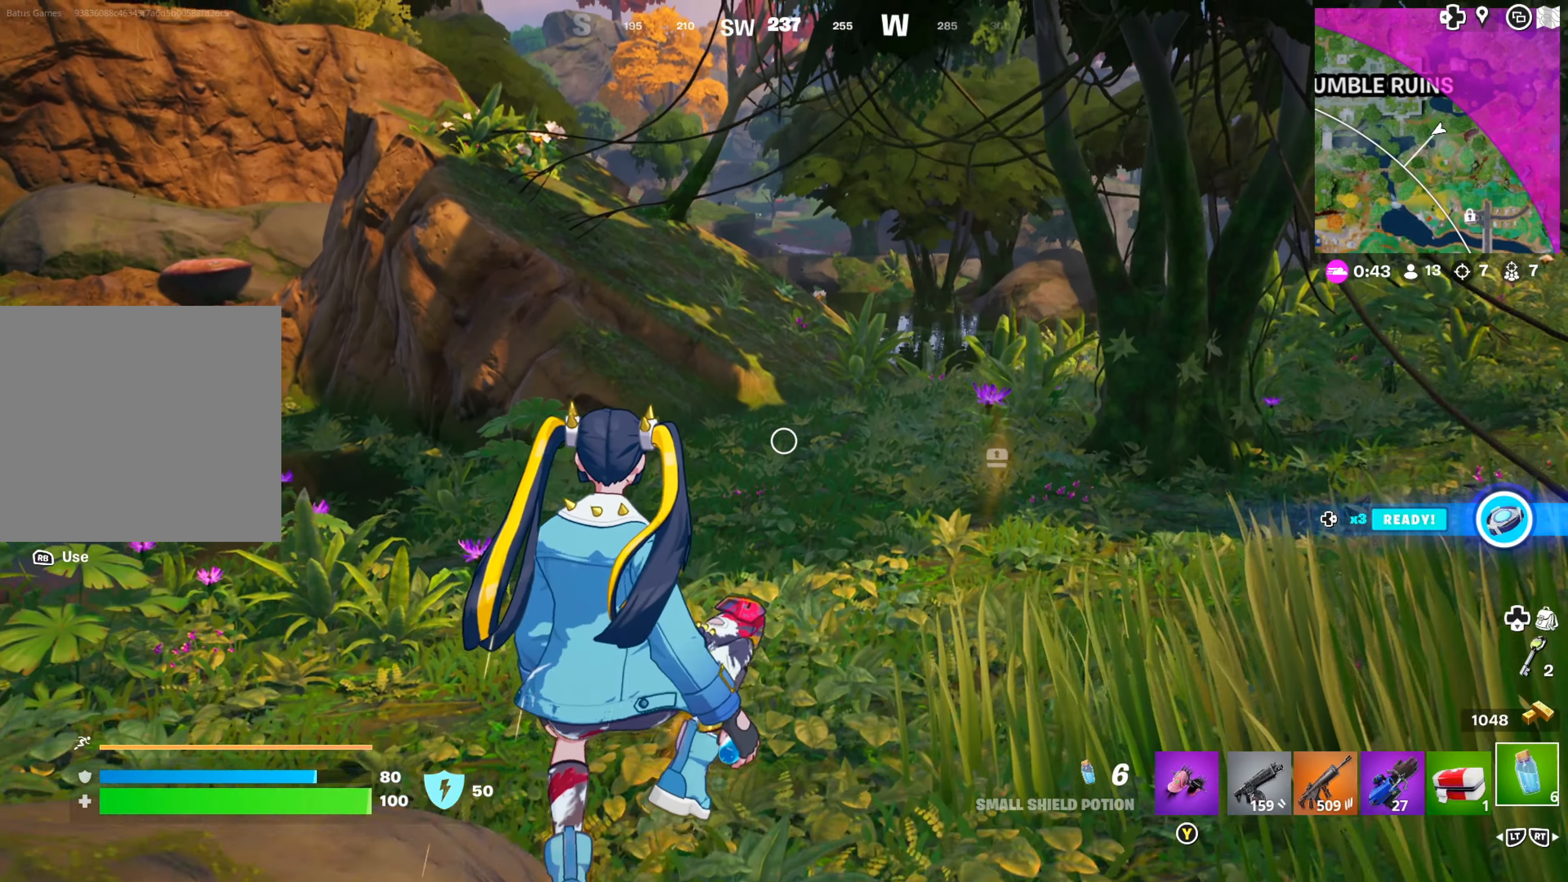
{"buttons": [], "left_stick": "up", "right_stick": "center", "events": []}
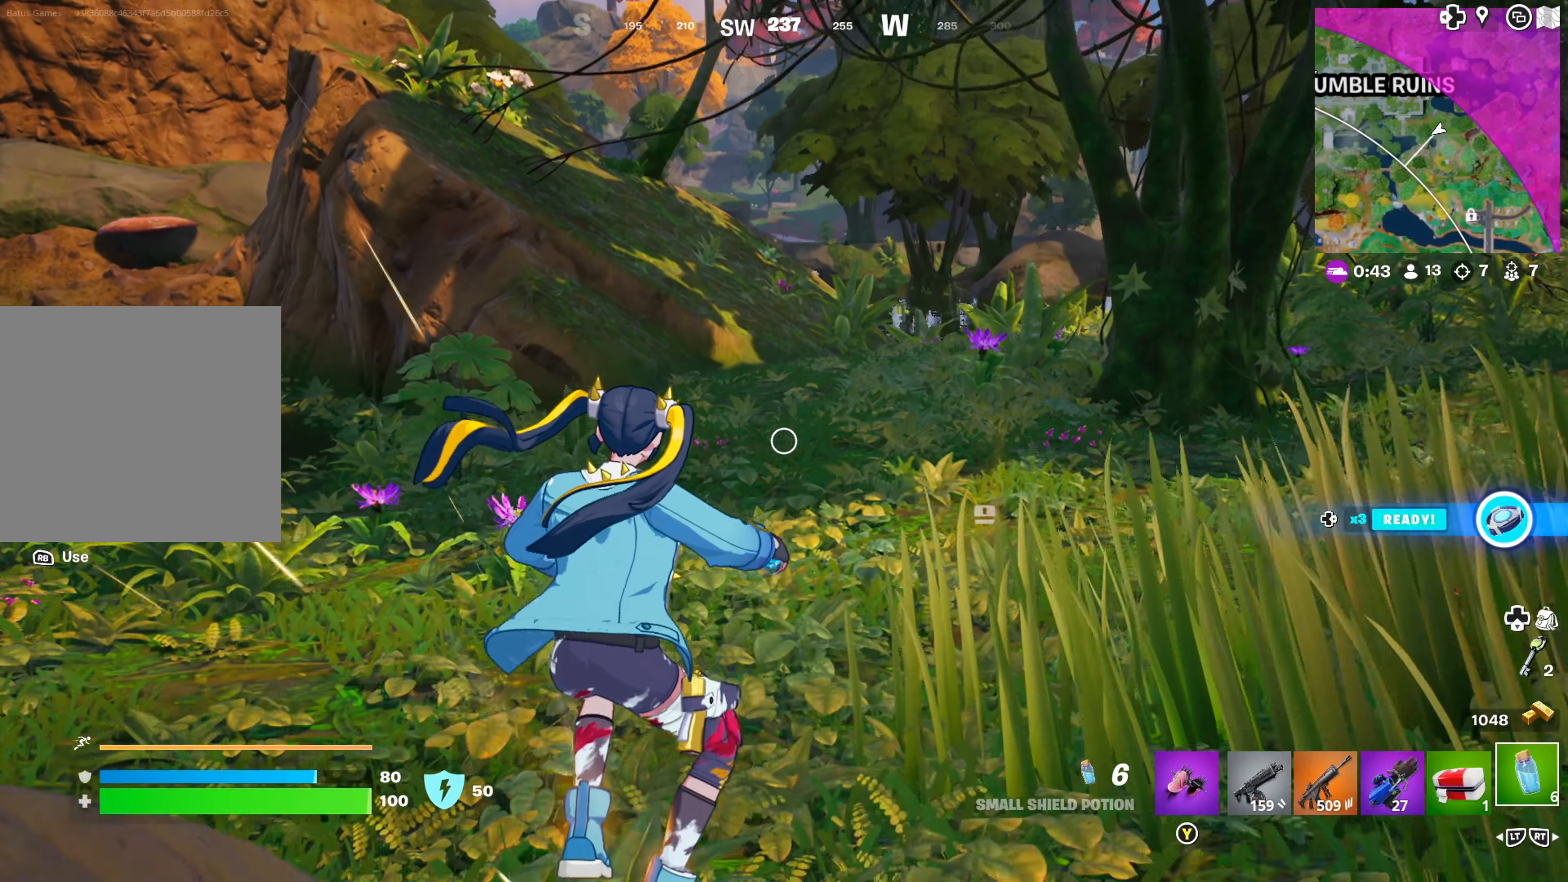
{"buttons": [], "left_stick": "up", "right_stick": "center", "events": []}
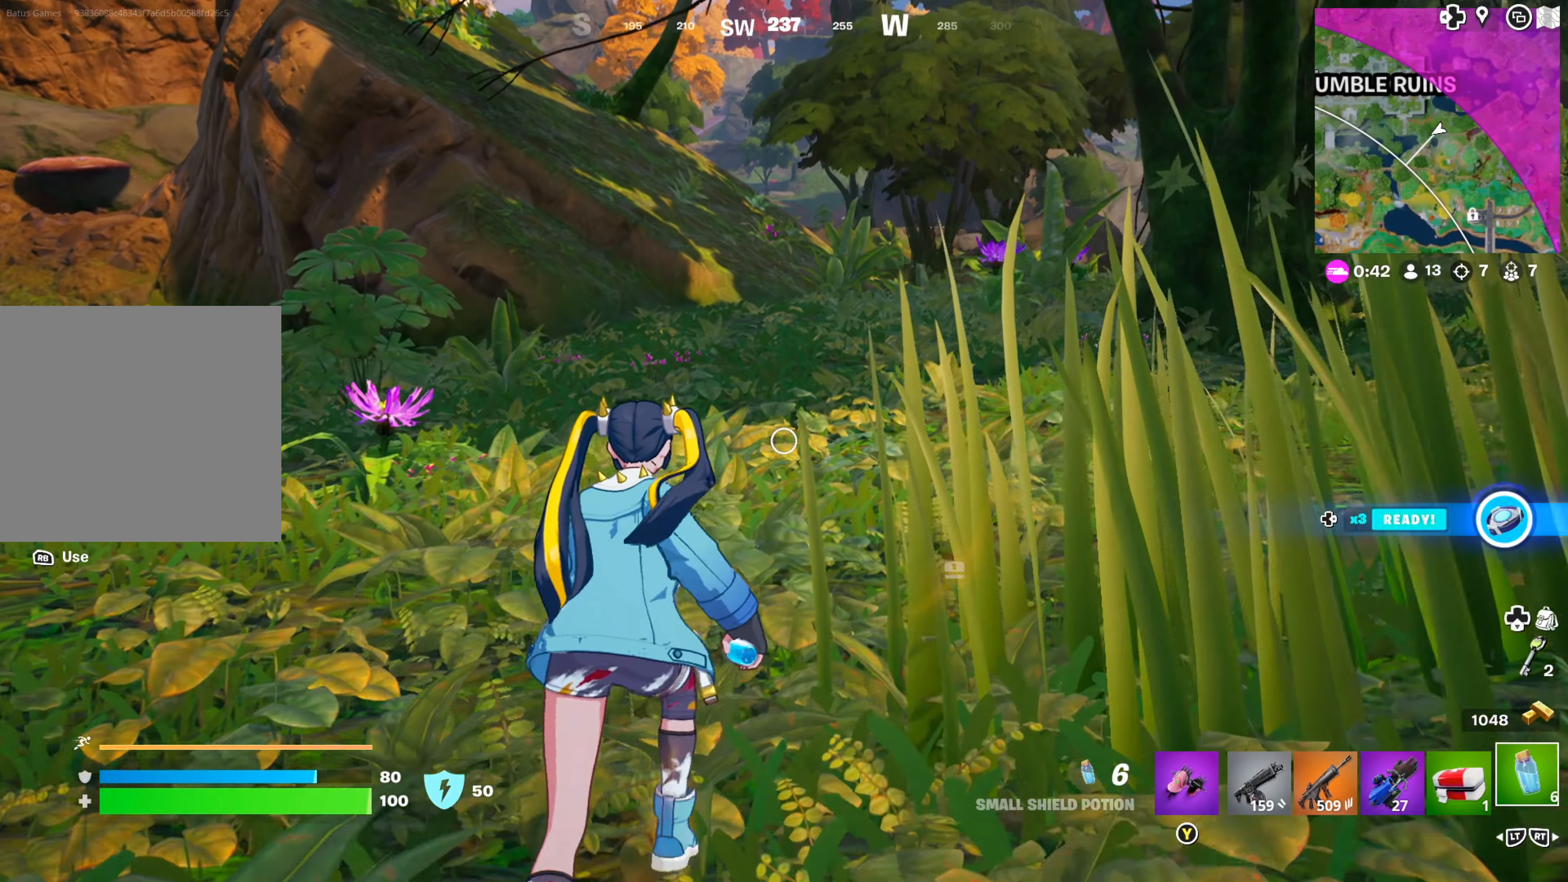
{"buttons": [], "left_stick": "up", "right_stick": "center", "events": [[350, "right_stick", "up-right"], [433, "right_stick", "center"]]}
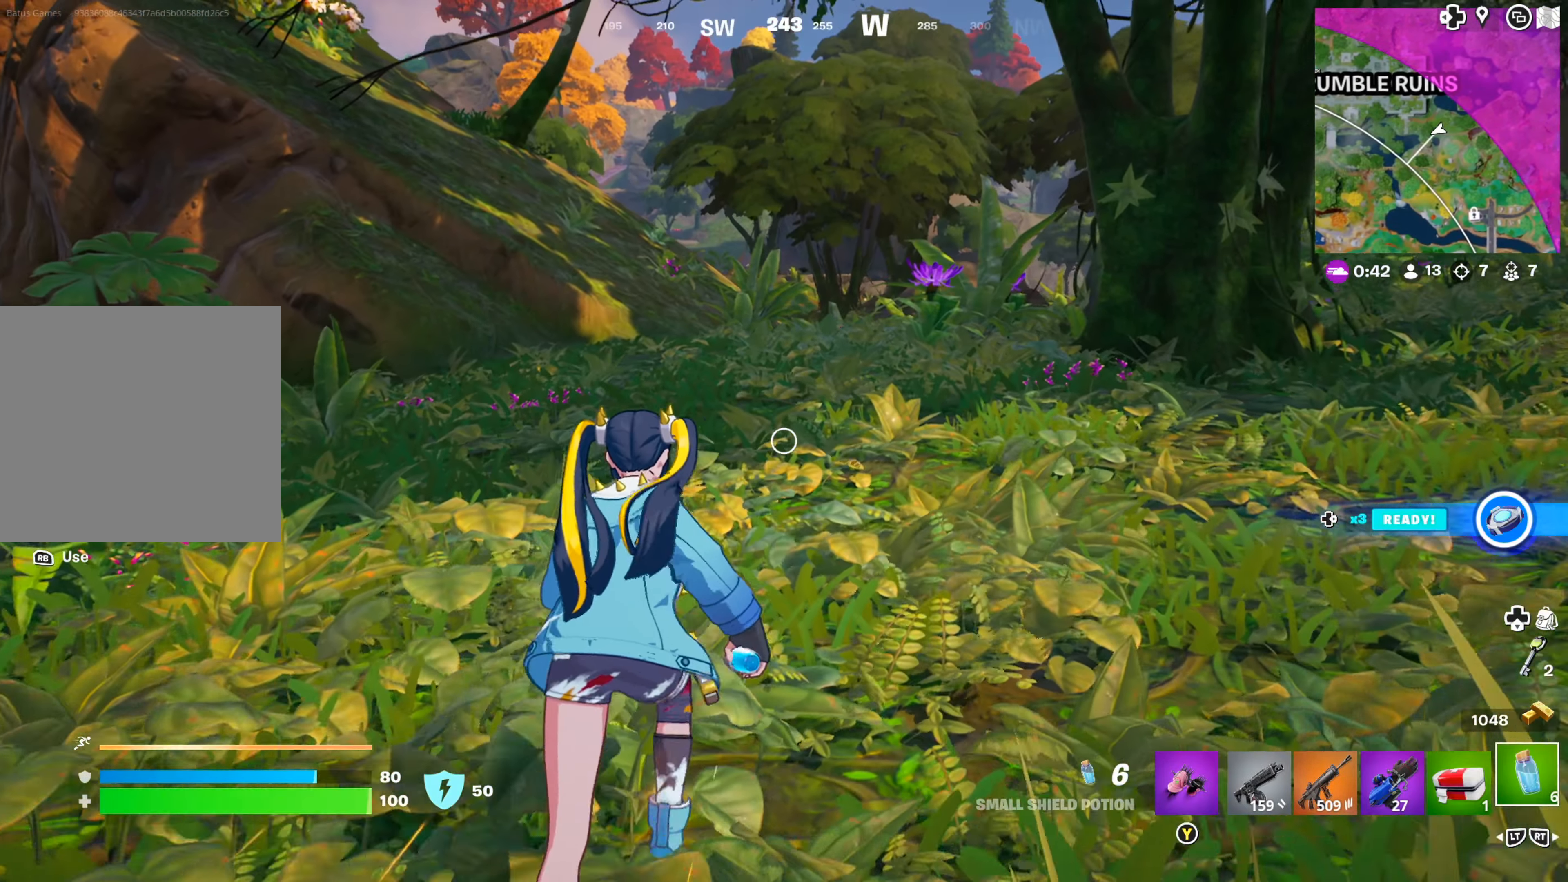
{"buttons": [], "left_stick": "up", "right_stick": "center", "events": []}
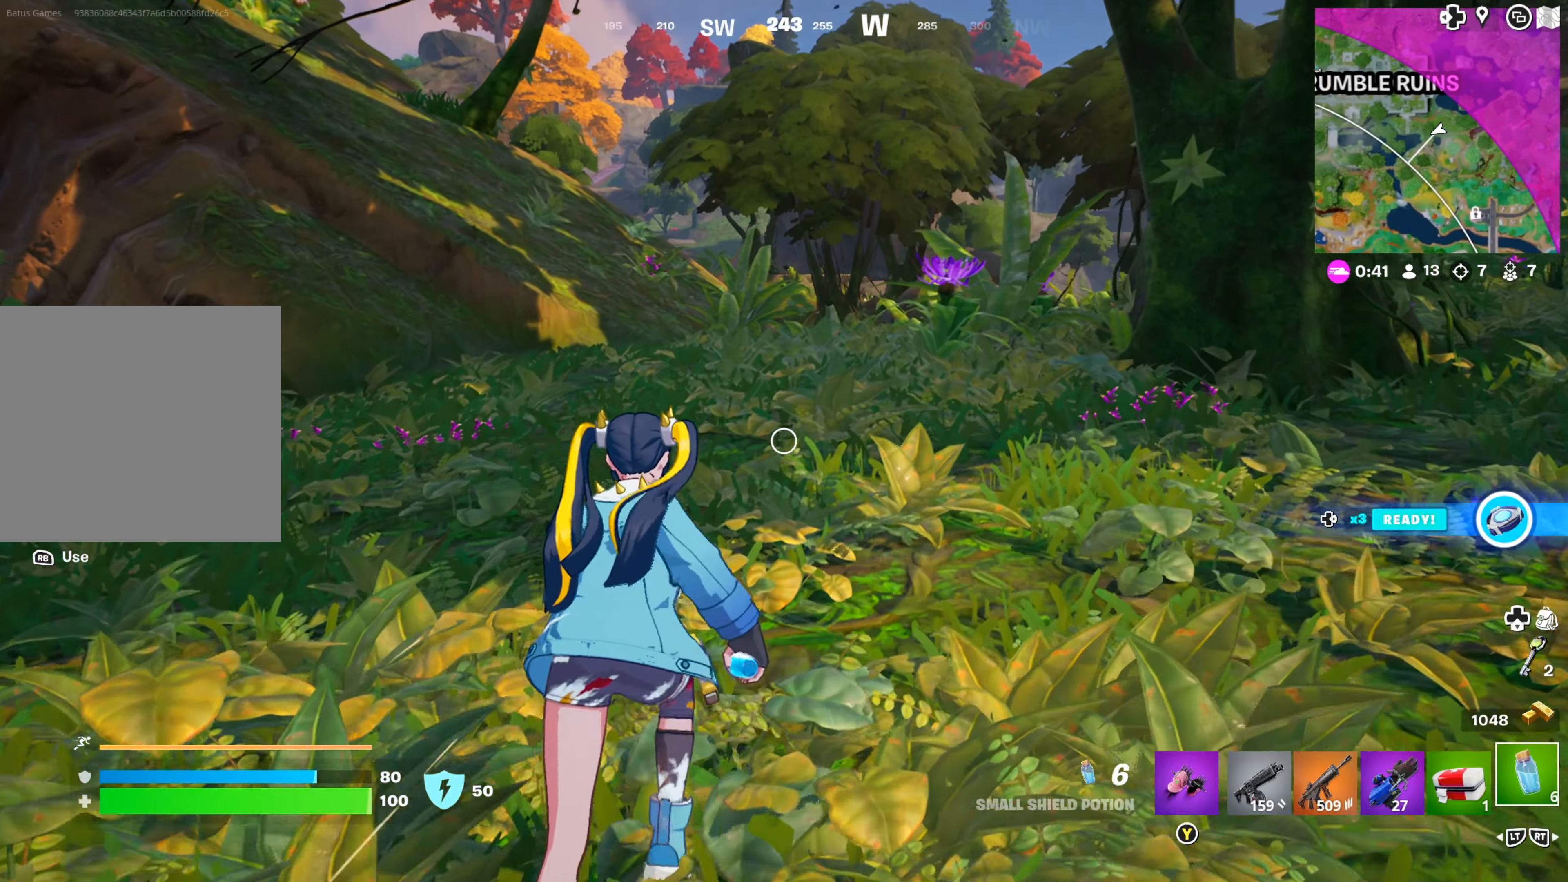
{"buttons": [], "left_stick": "up", "right_stick": "center", "events": [[200, "L2", "down"], [300, "L2", "up"], [383, "L2", "down"], [483, "L2", "up"]]}
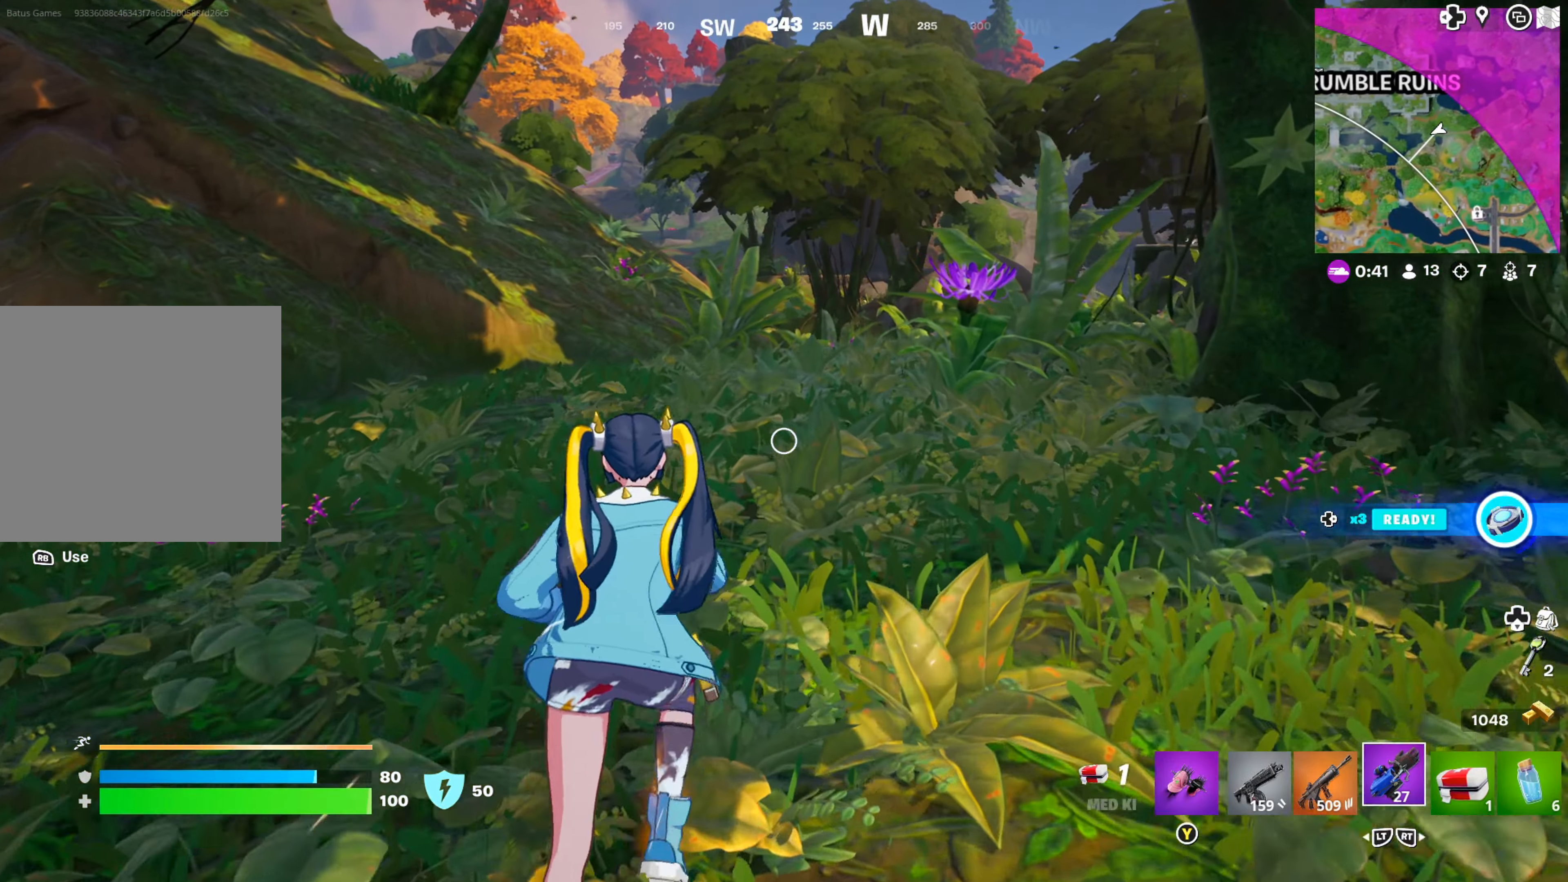
{"buttons": [], "left_stick": "up", "right_stick": "center", "events": [[50, "L2", "down"], [167, "L2", "up"], [367, "L2", "down"], [500, "L2", "up"]]}
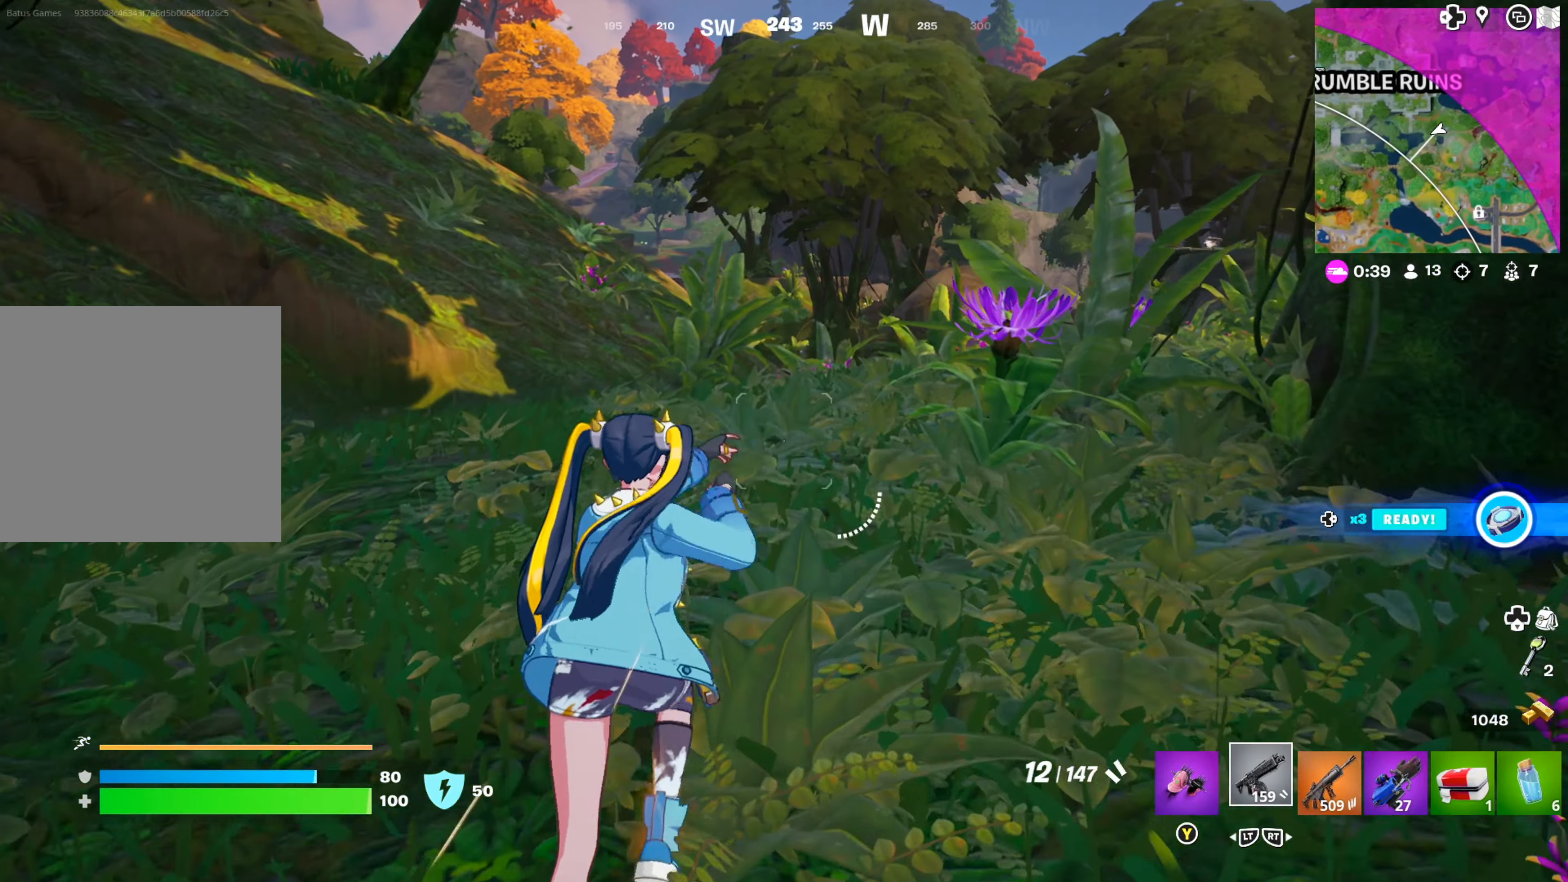
{"buttons": ["L3"], "left_stick": "up", "right_stick": "center", "events": [[450, "L3", "down"]]}
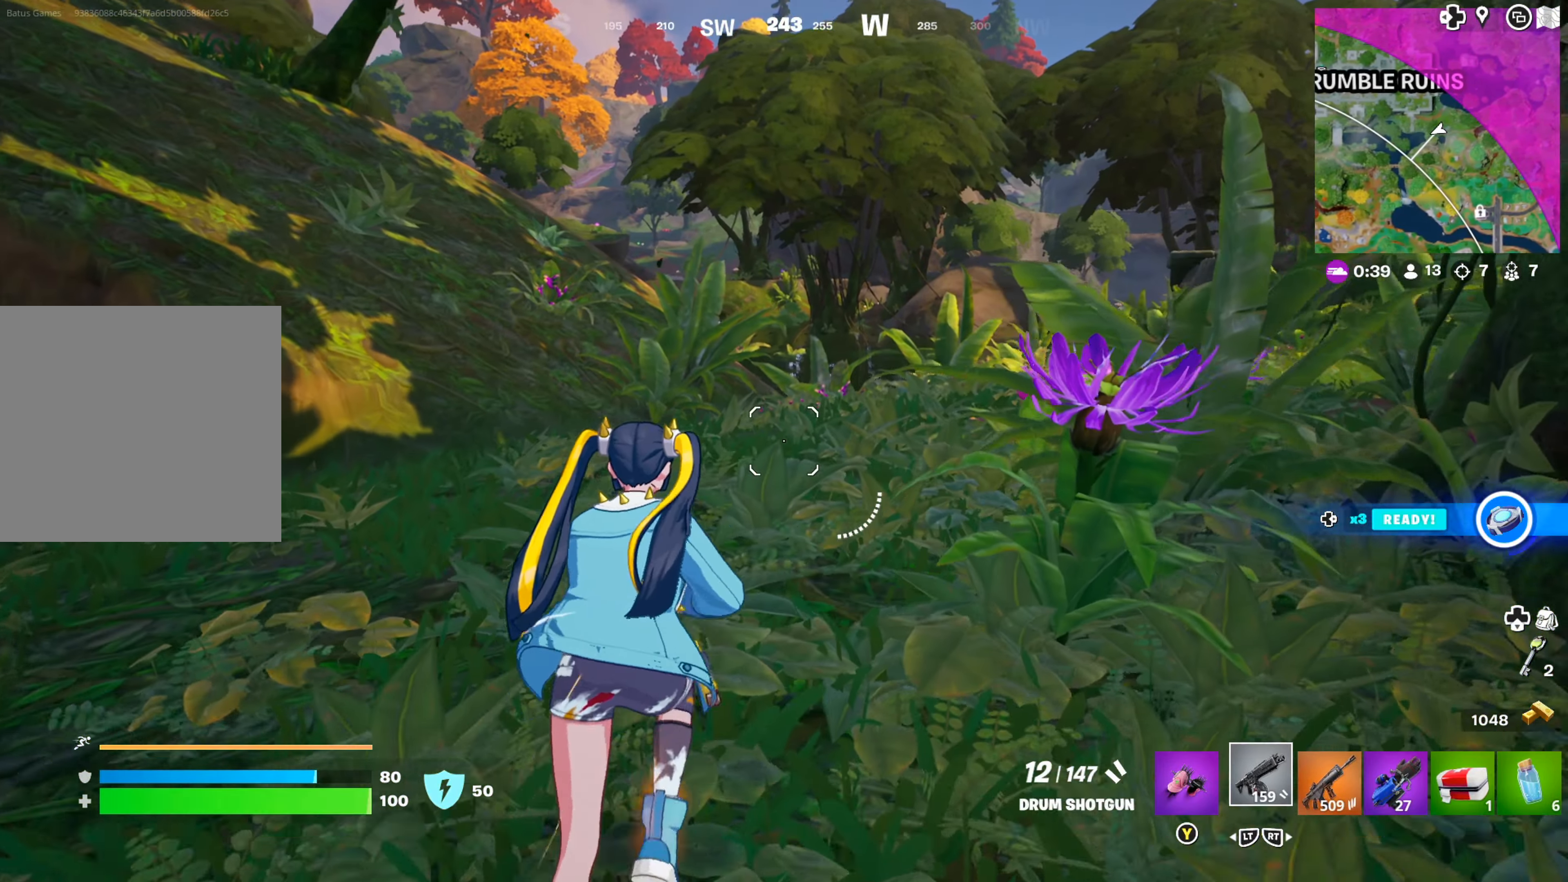
{"buttons": [], "left_stick": "up", "right_stick": "center", "events": [[50, "L3", "up"]]}
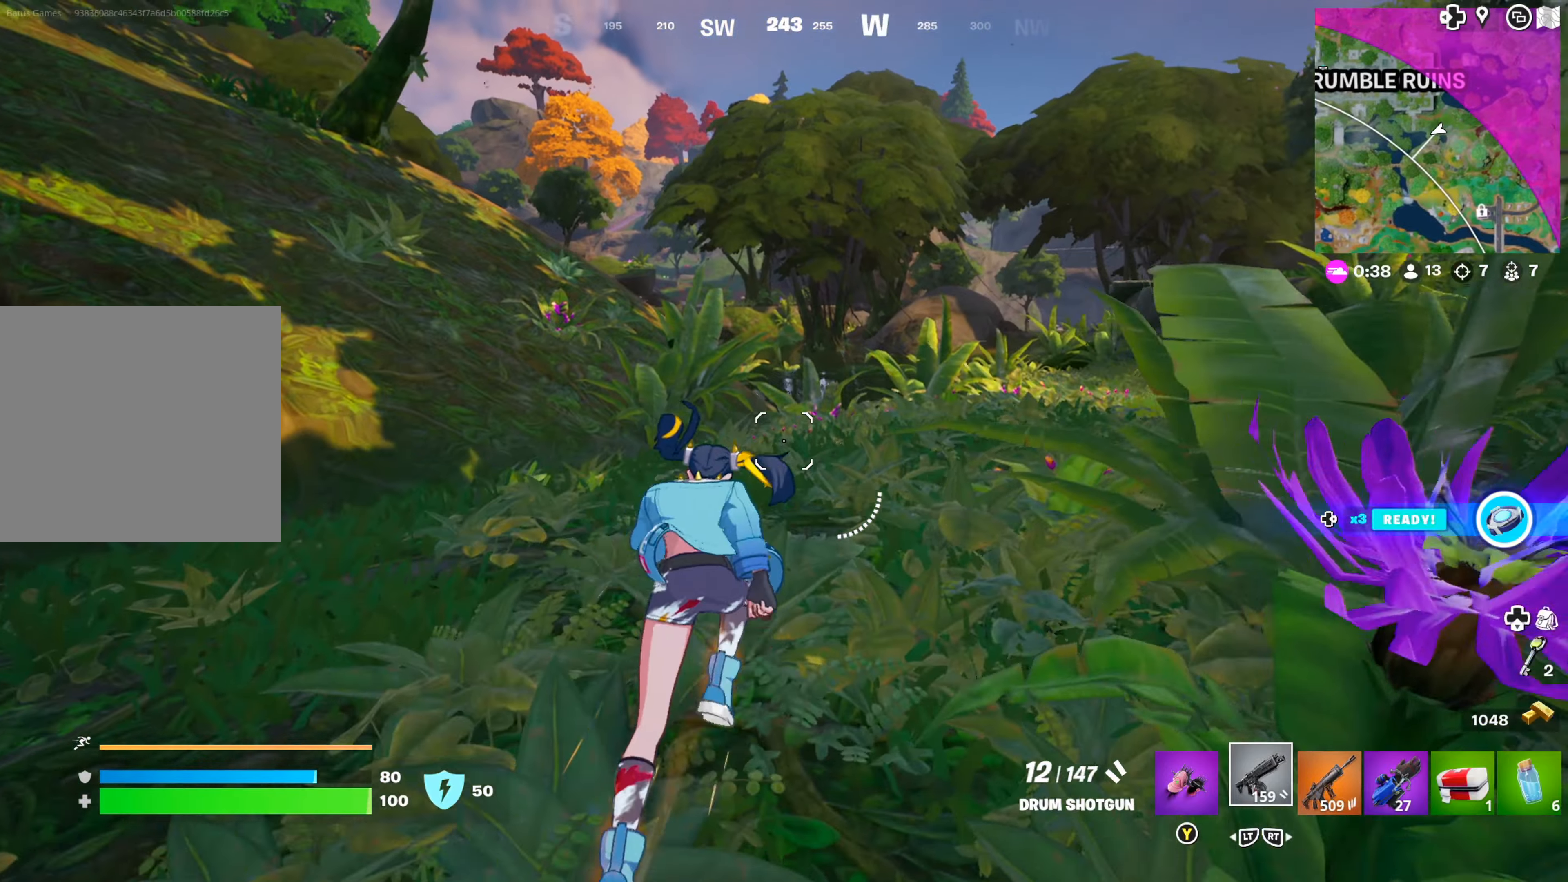
{"buttons": ["A"], "left_stick": "up", "right_stick": "center", "events": [[250, "B", "down"], [350, "B", "up"], [500, "A", "down"]]}
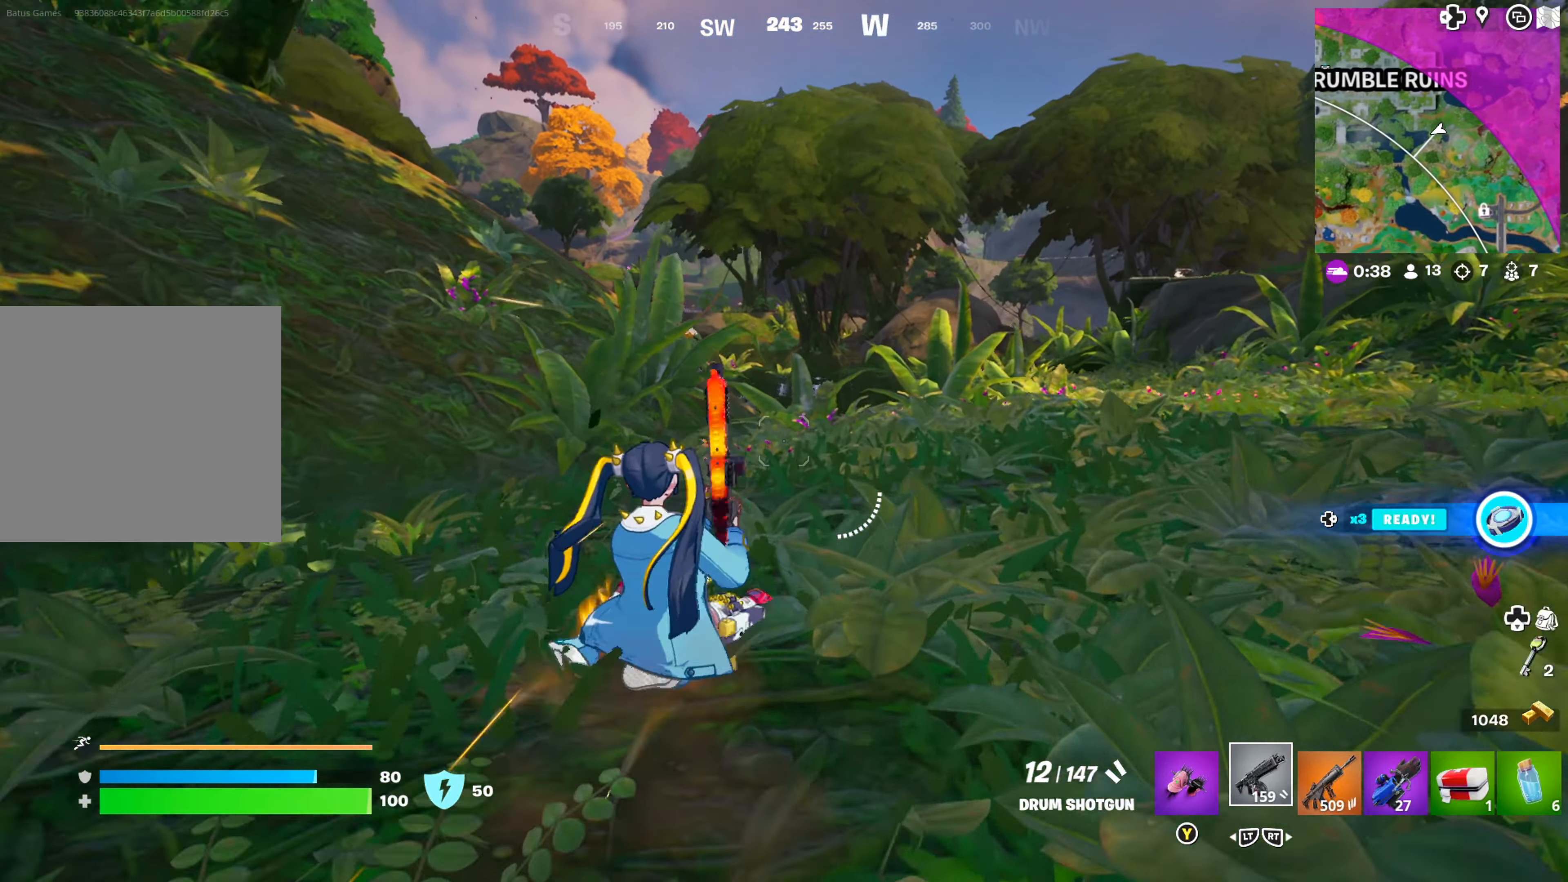
{"buttons": [], "left_stick": "up", "right_stick": "center", "events": [[100, "A", "up"]]}
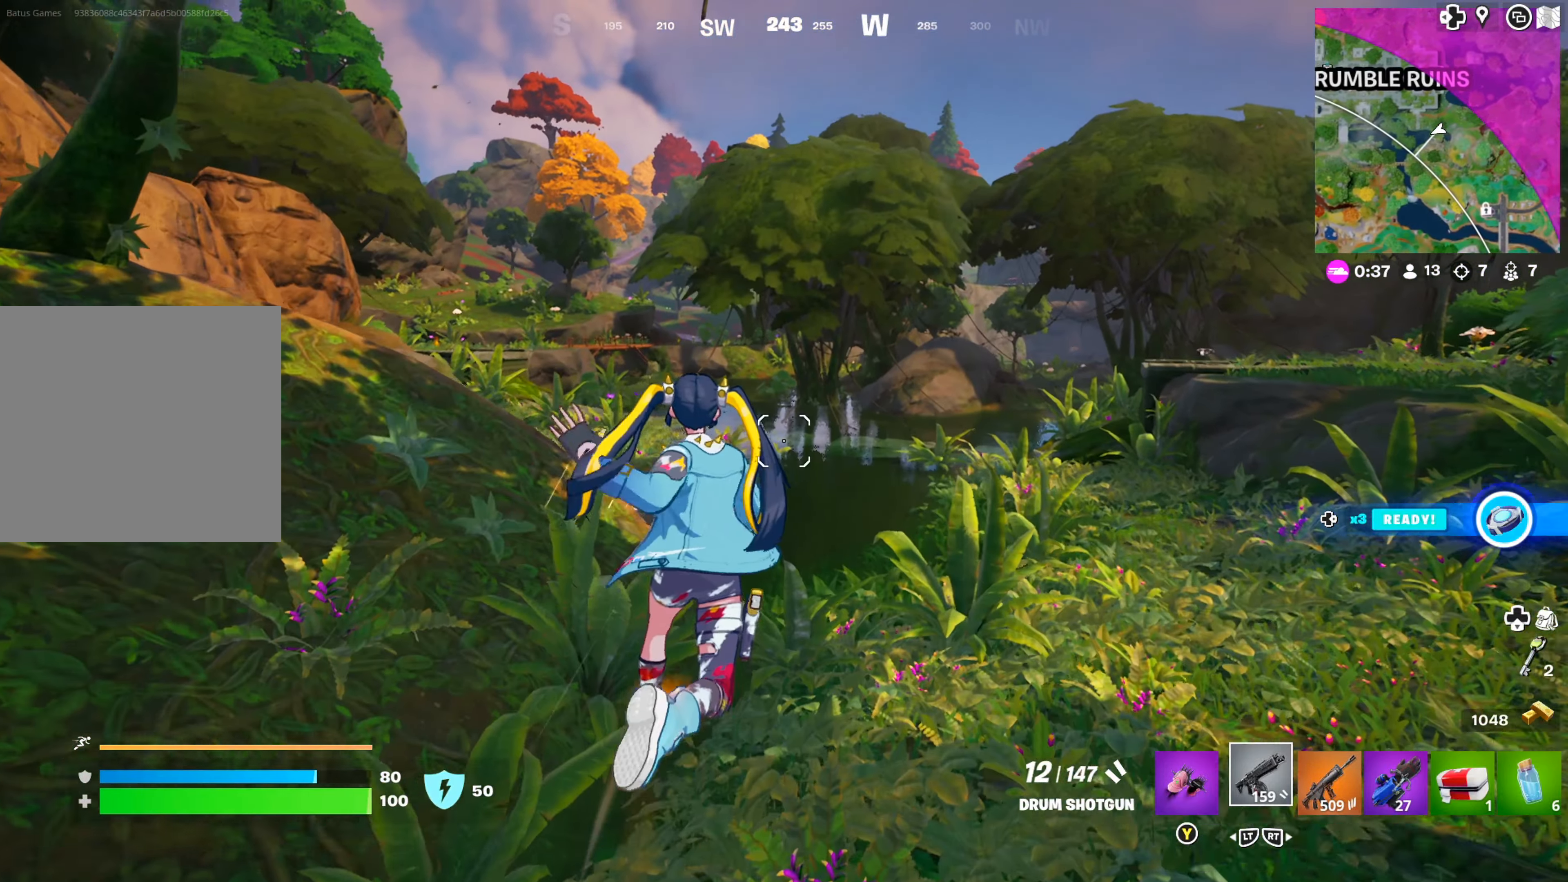
{"buttons": [], "left_stick": "up", "right_stick": "center", "events": []}
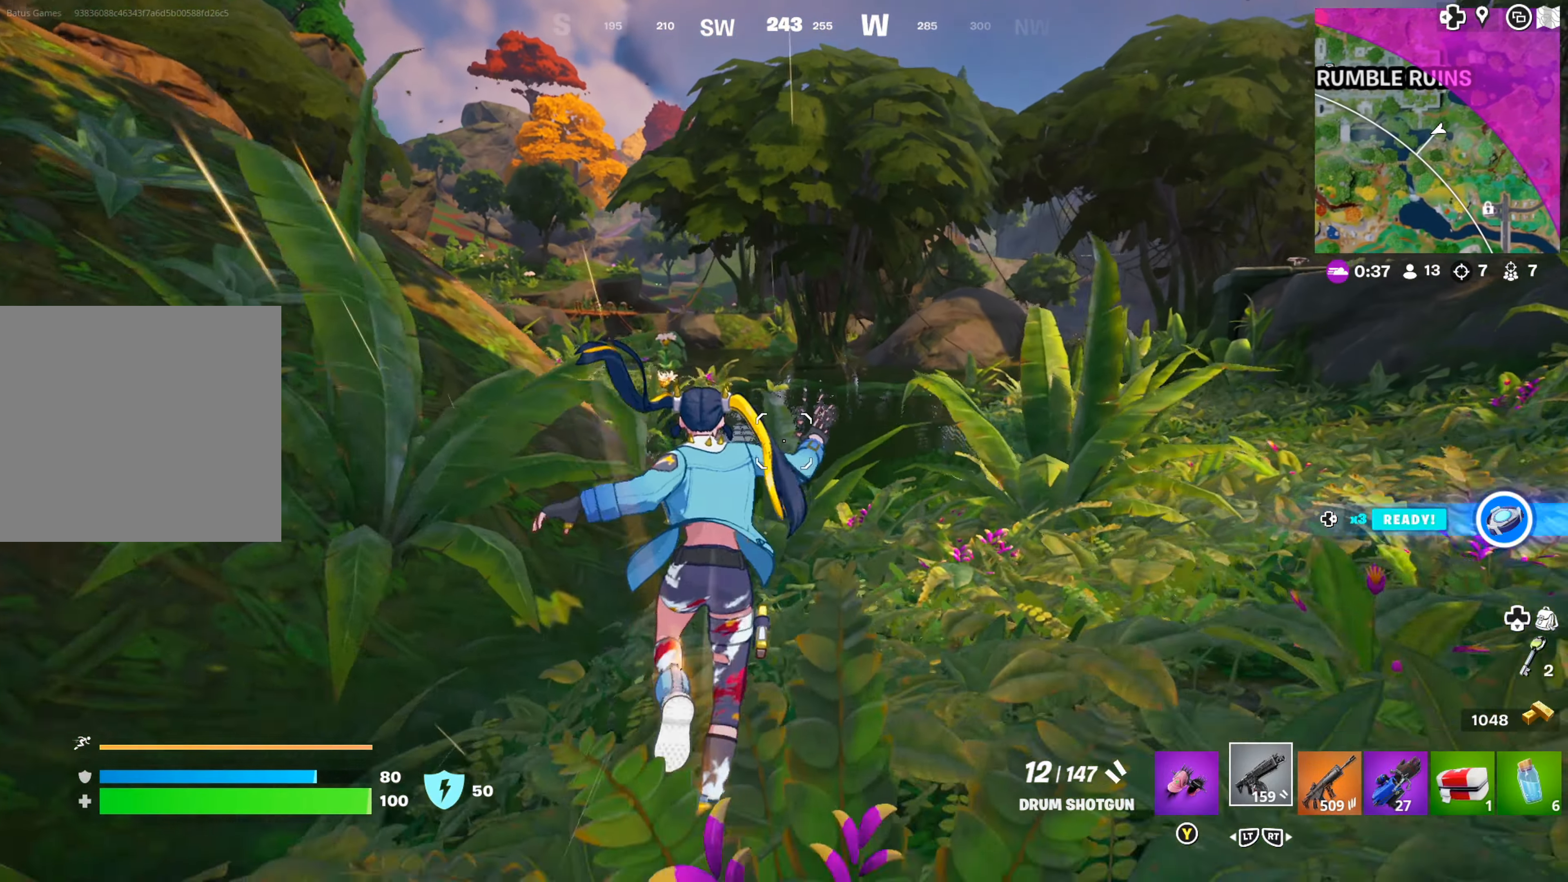
{"buttons": [], "left_stick": "up", "right_stick": "center", "events": [[200, "A", "down"], [317, "A", "up"]]}
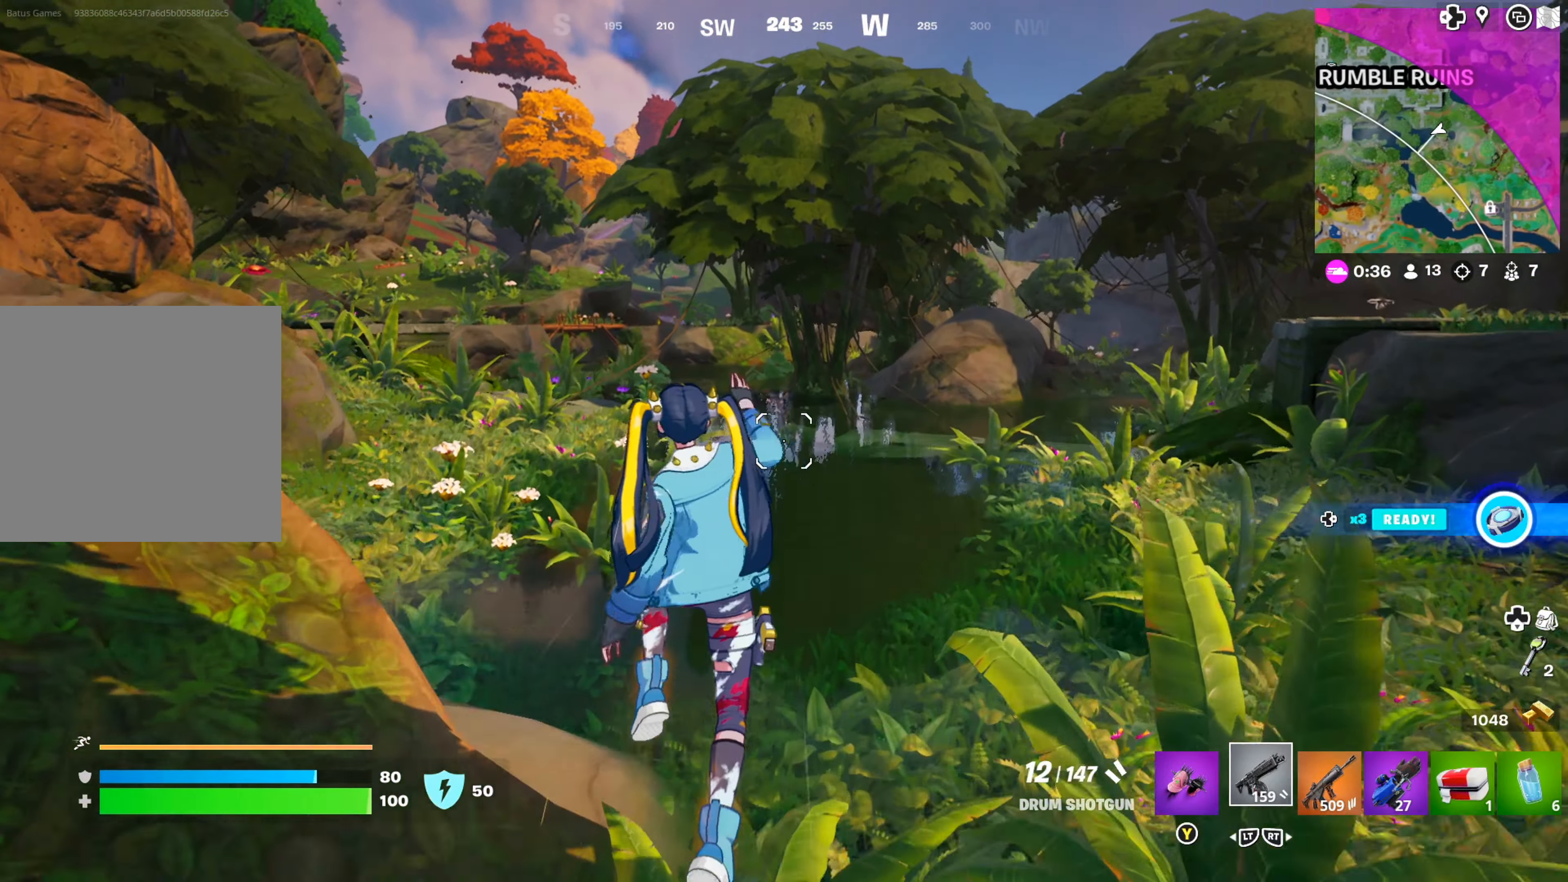
{"buttons": [], "left_stick": "up", "right_stick": "right", "events": [[50, "right_stick", "left"], [184, "right_stick", "center"], [484, "right_stick", "right"]]}
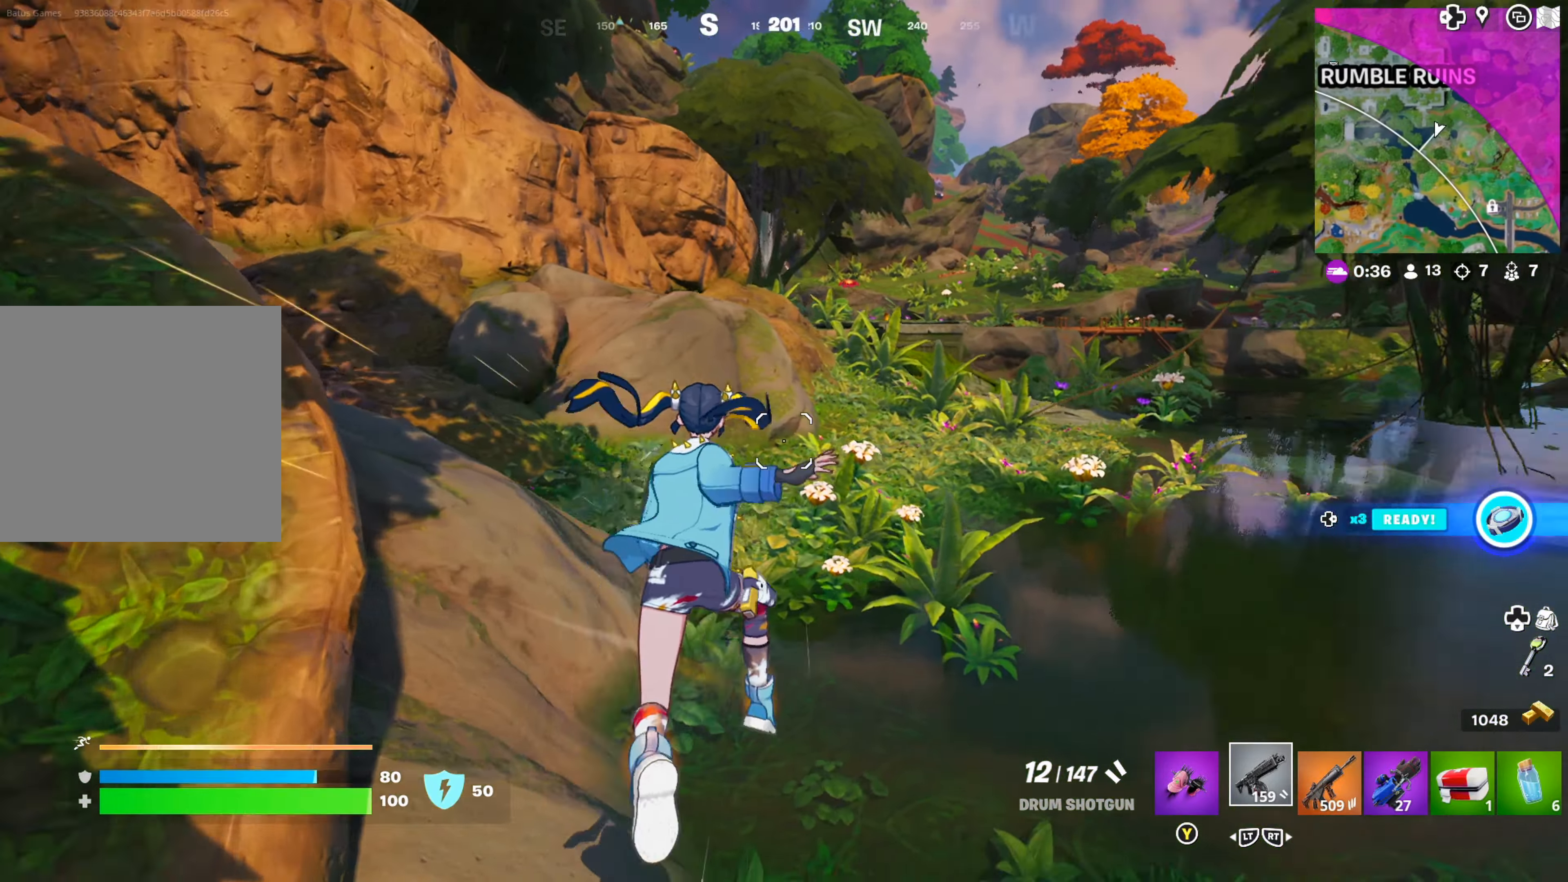
{"buttons": [], "left_stick": "up", "right_stick": "center", "events": [[167, "right_stick", "center"], [350, "right_stick", "left"], [500, "right_stick", "center"]]}
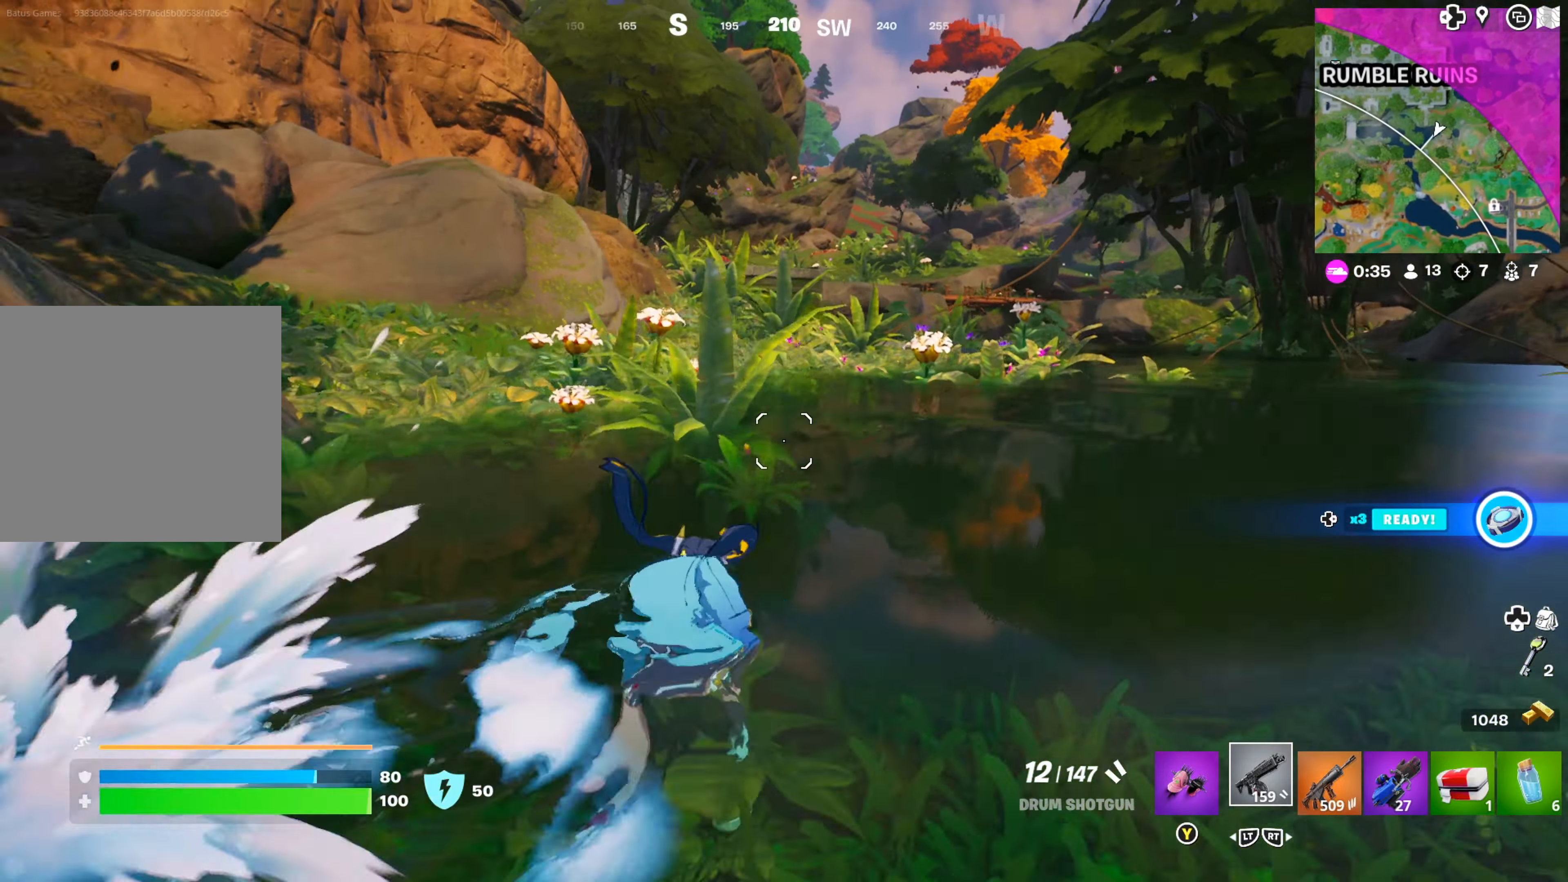
{"buttons": [], "left_stick": "up", "right_stick": "center", "events": [[117, "A", "down"], [217, "A", "up"]]}
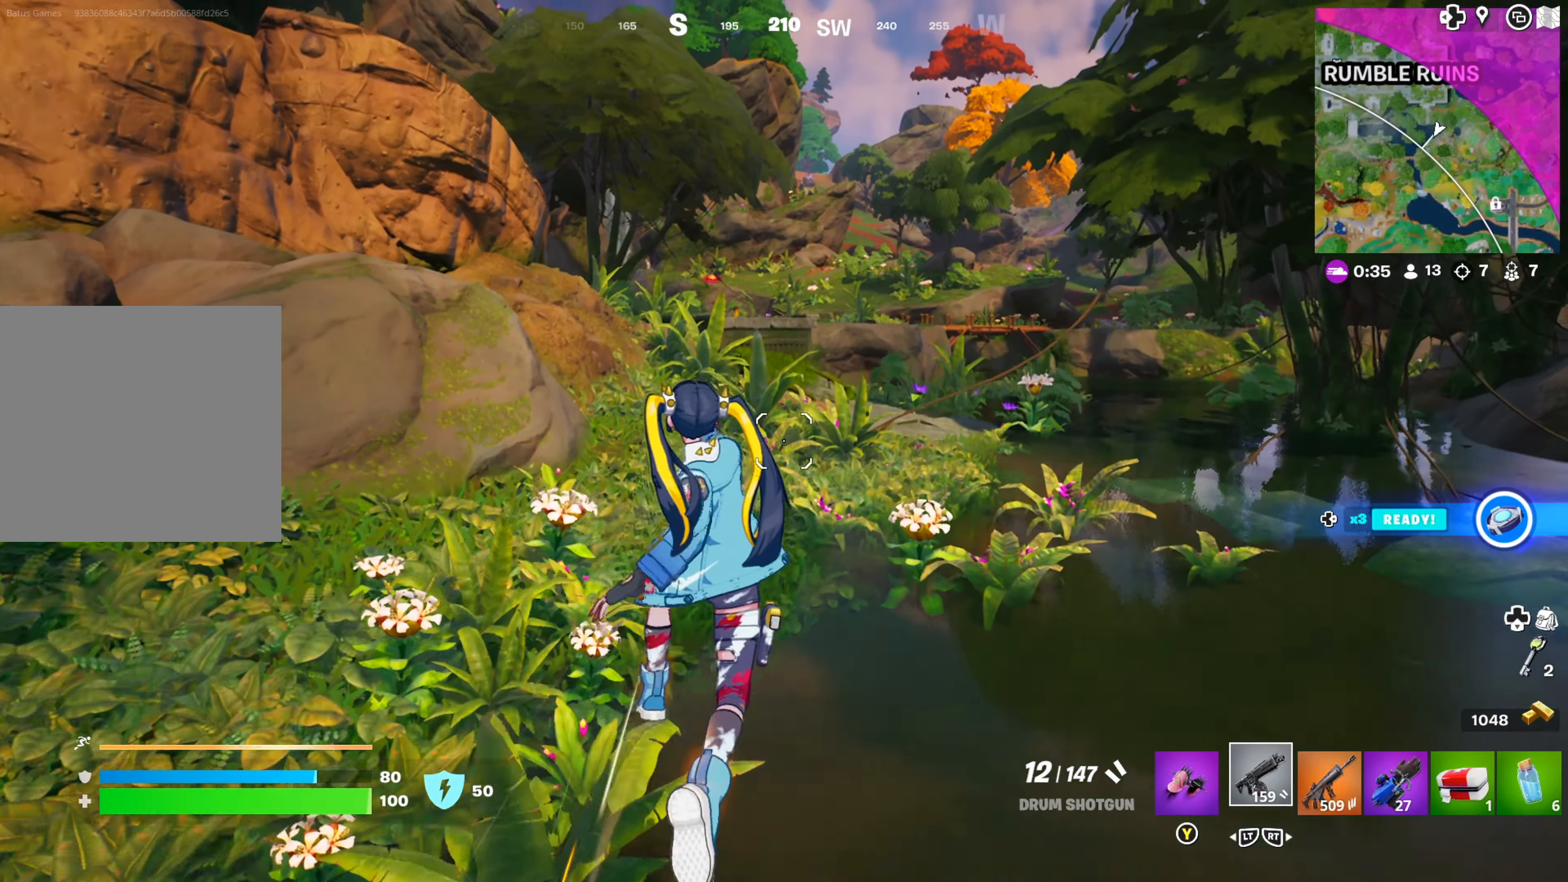
{"buttons": [], "left_stick": "up", "right_stick": "center", "events": []}
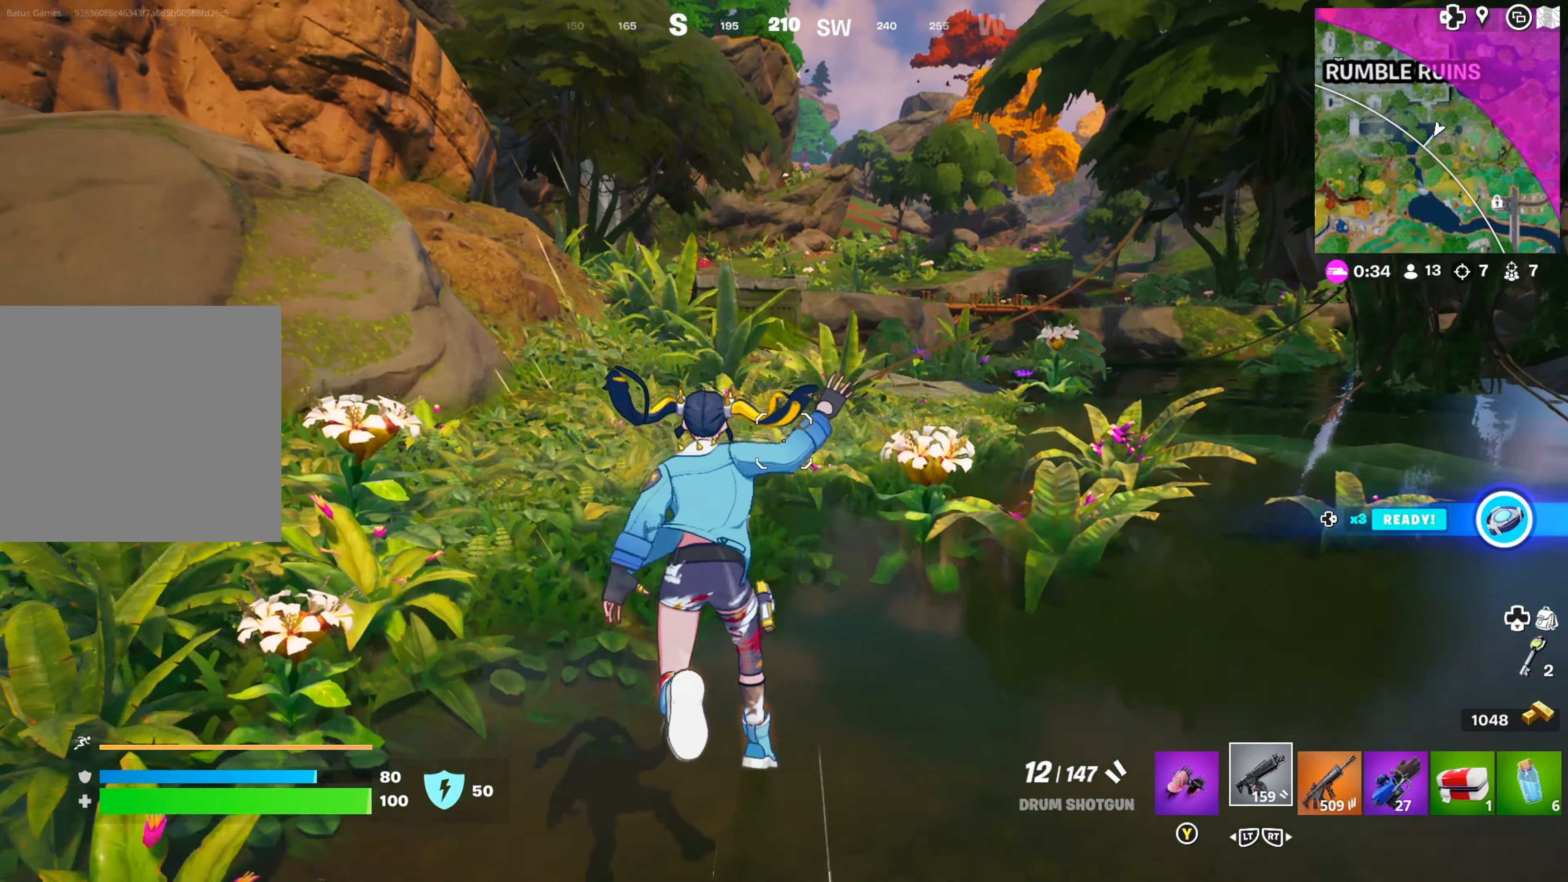
{"buttons": [], "left_stick": "up", "right_stick": "center", "events": [[284, "A", "down"], [367, "A", "up"]]}